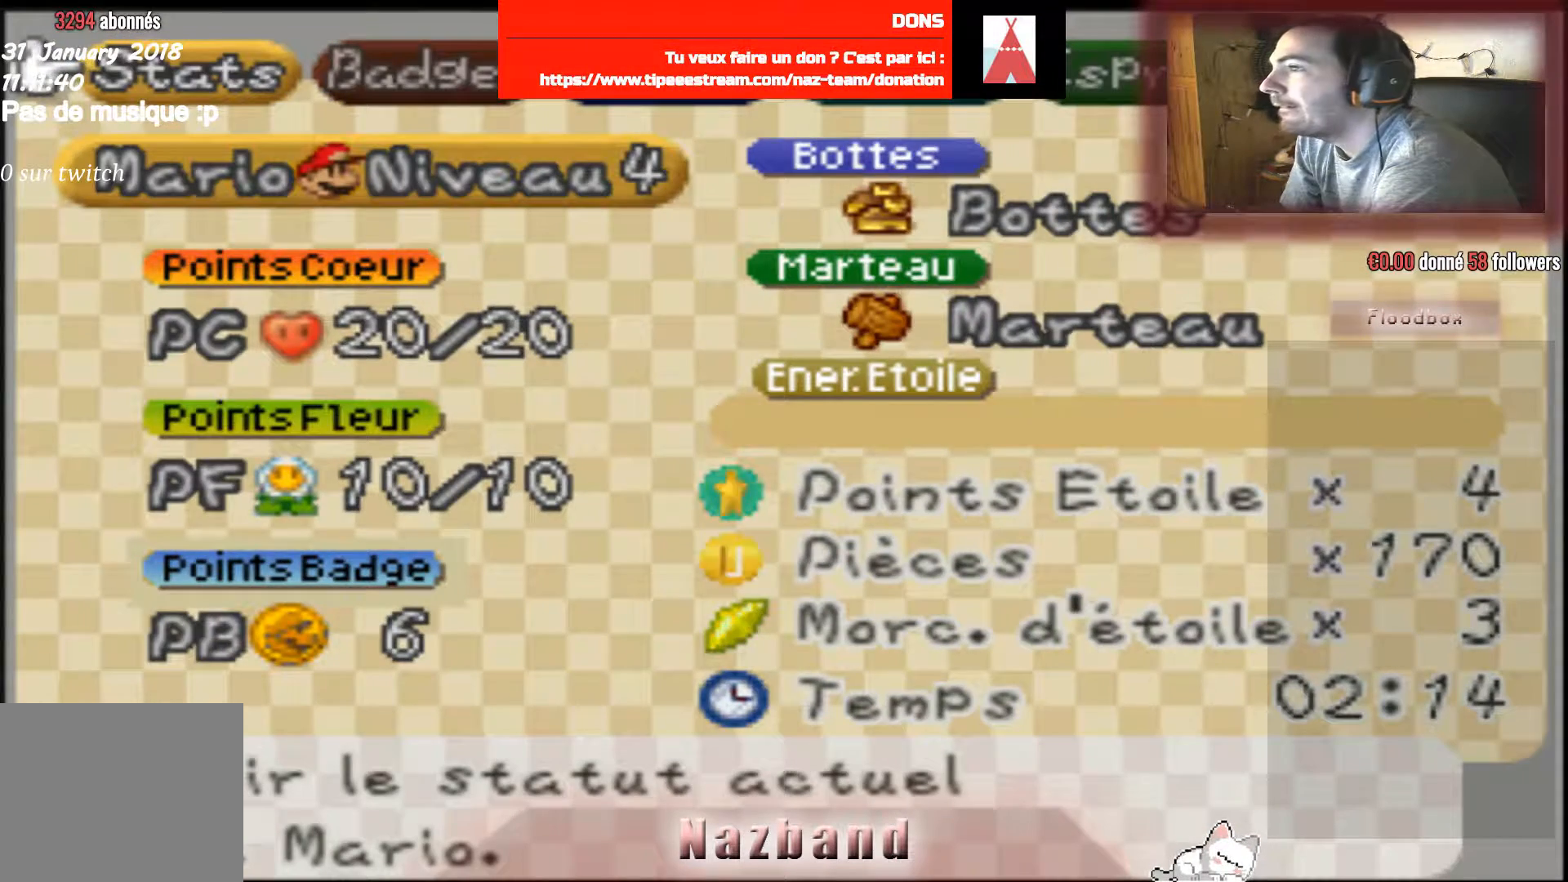
Gameplay with a controller (PlayStation layout); each line is a JSON object with the inputs held at the frame after it. "events" lists button and stick changes between this image and that frame as [ms after this image, input, new state], when the widget could be followed in between.
{"buttons": [], "left_stick": "right", "right_stick": "center", "events": [[433, "left_stick", "right"]]}
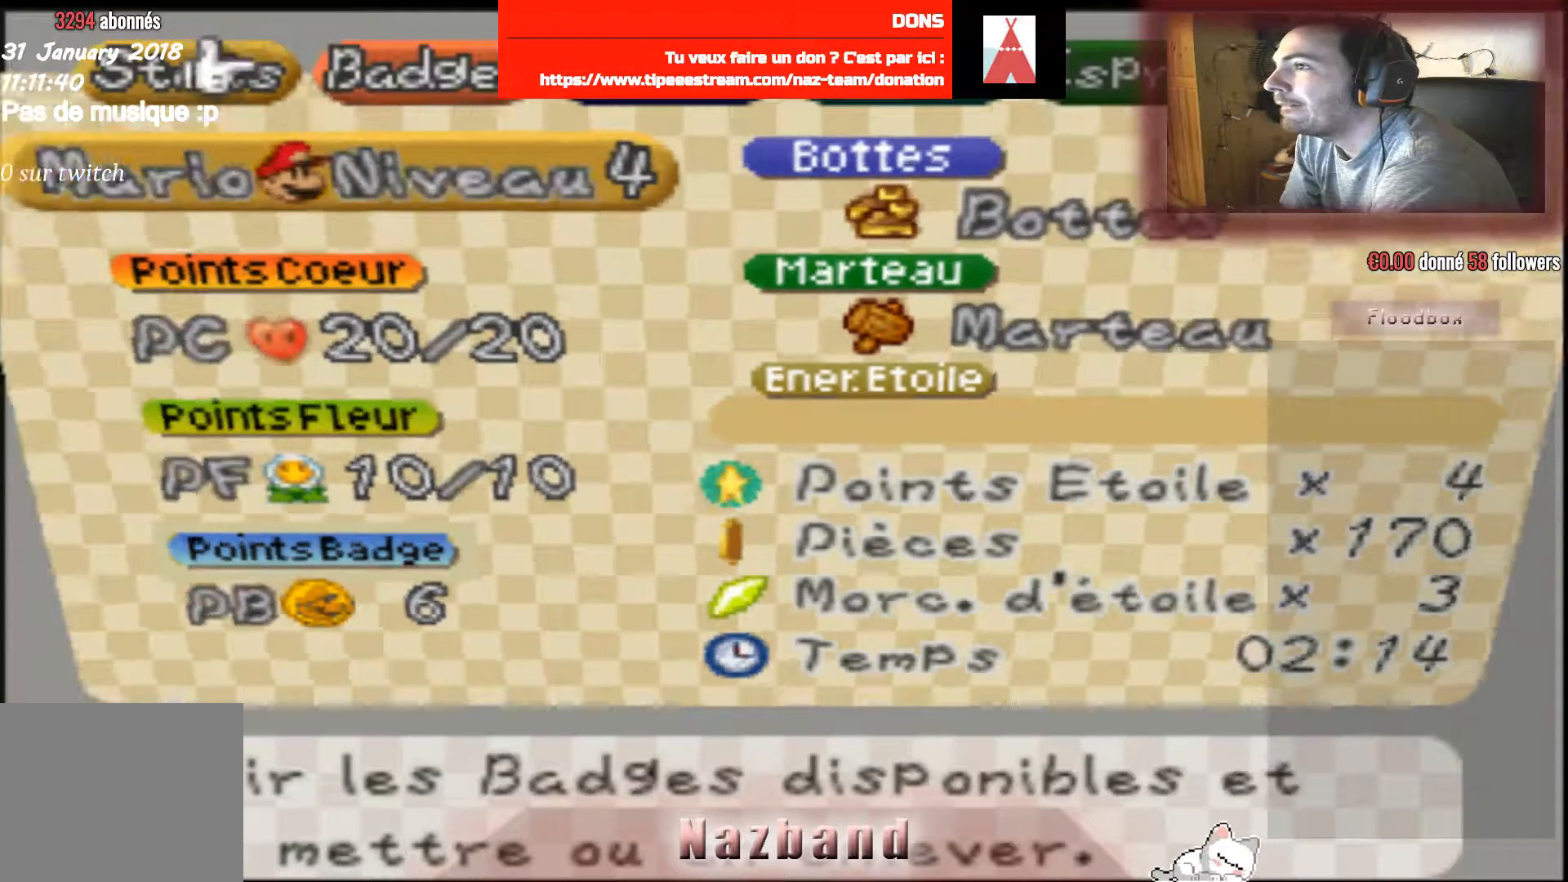
{"buttons": [], "left_stick": "center", "right_stick": "center", "events": [[100, "left_stick", "center"]]}
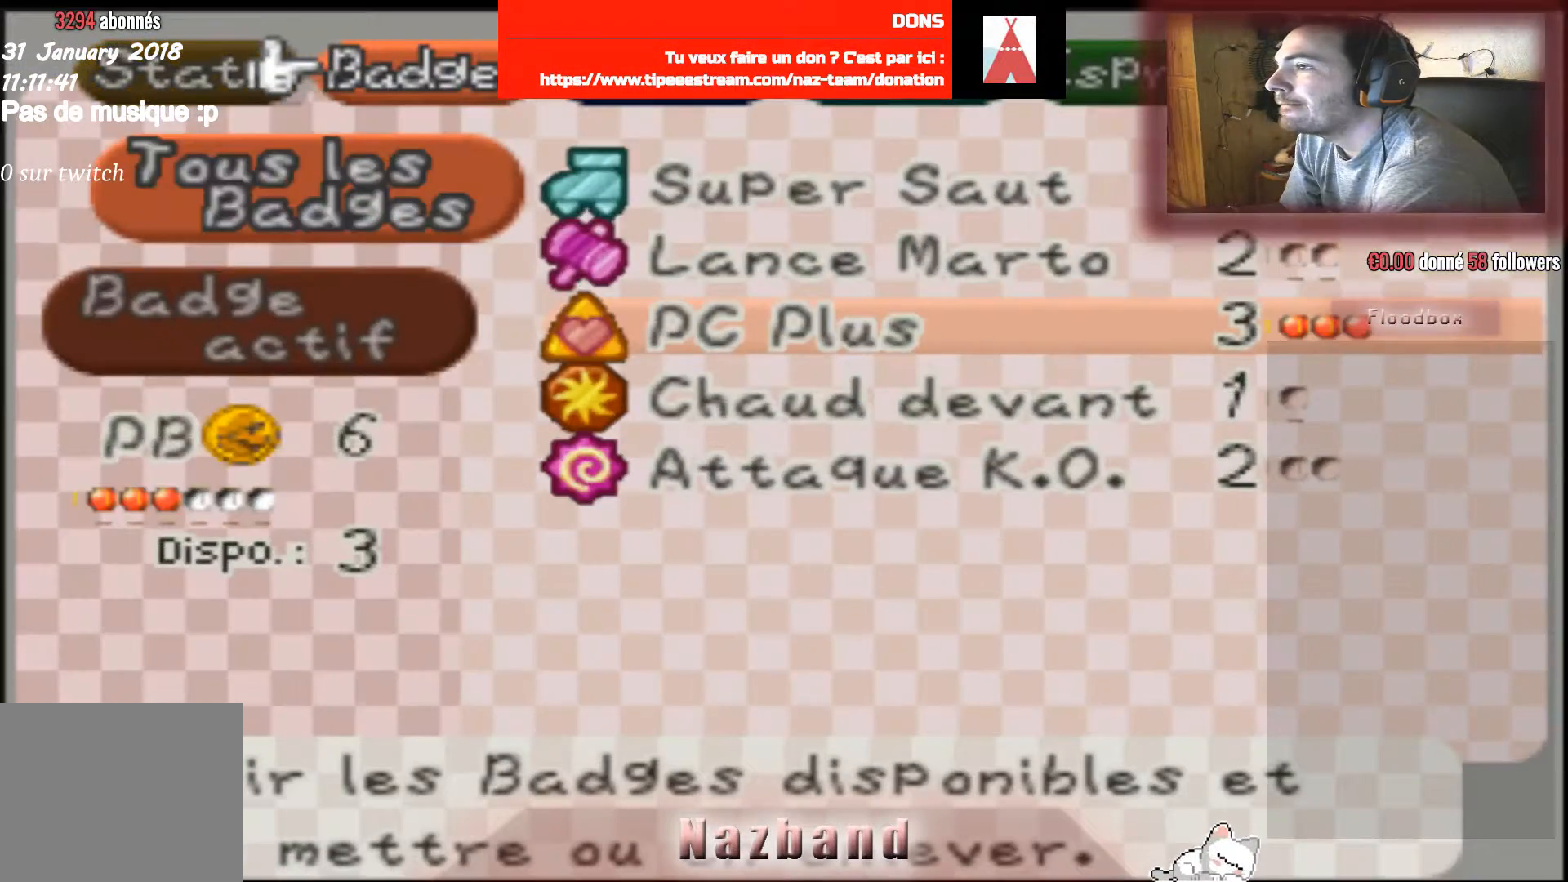
{"buttons": ["CROSS"], "left_stick": "center", "right_stick": "center", "events": [[433, "CROSS", "down"]]}
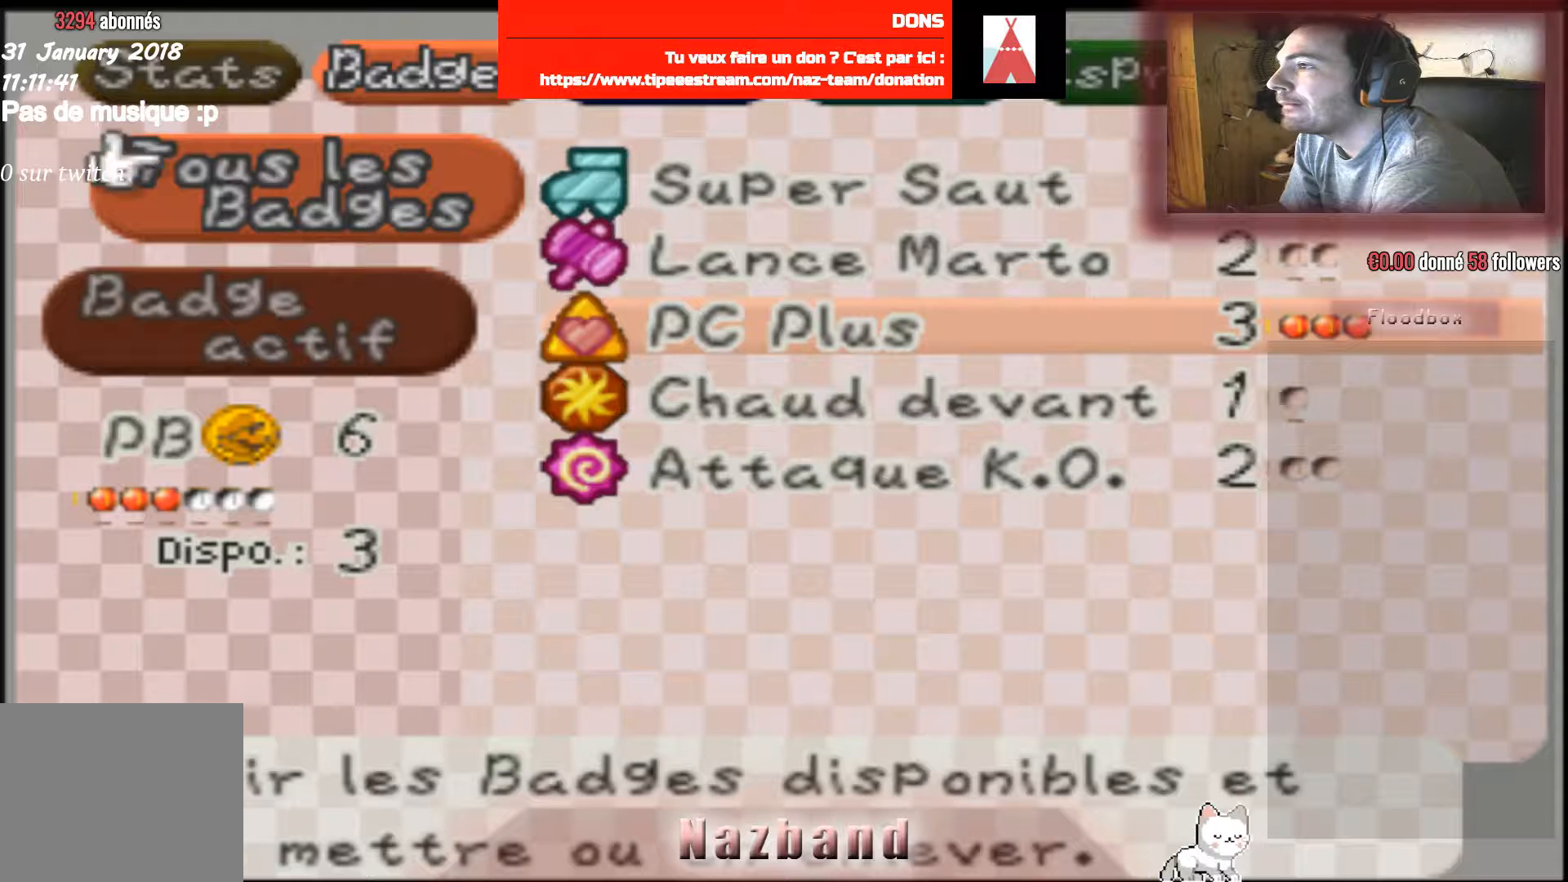
{"buttons": [], "left_stick": "right", "right_stick": "center", "events": [[100, "CROSS", "up"], [367, "left_stick", "right"]]}
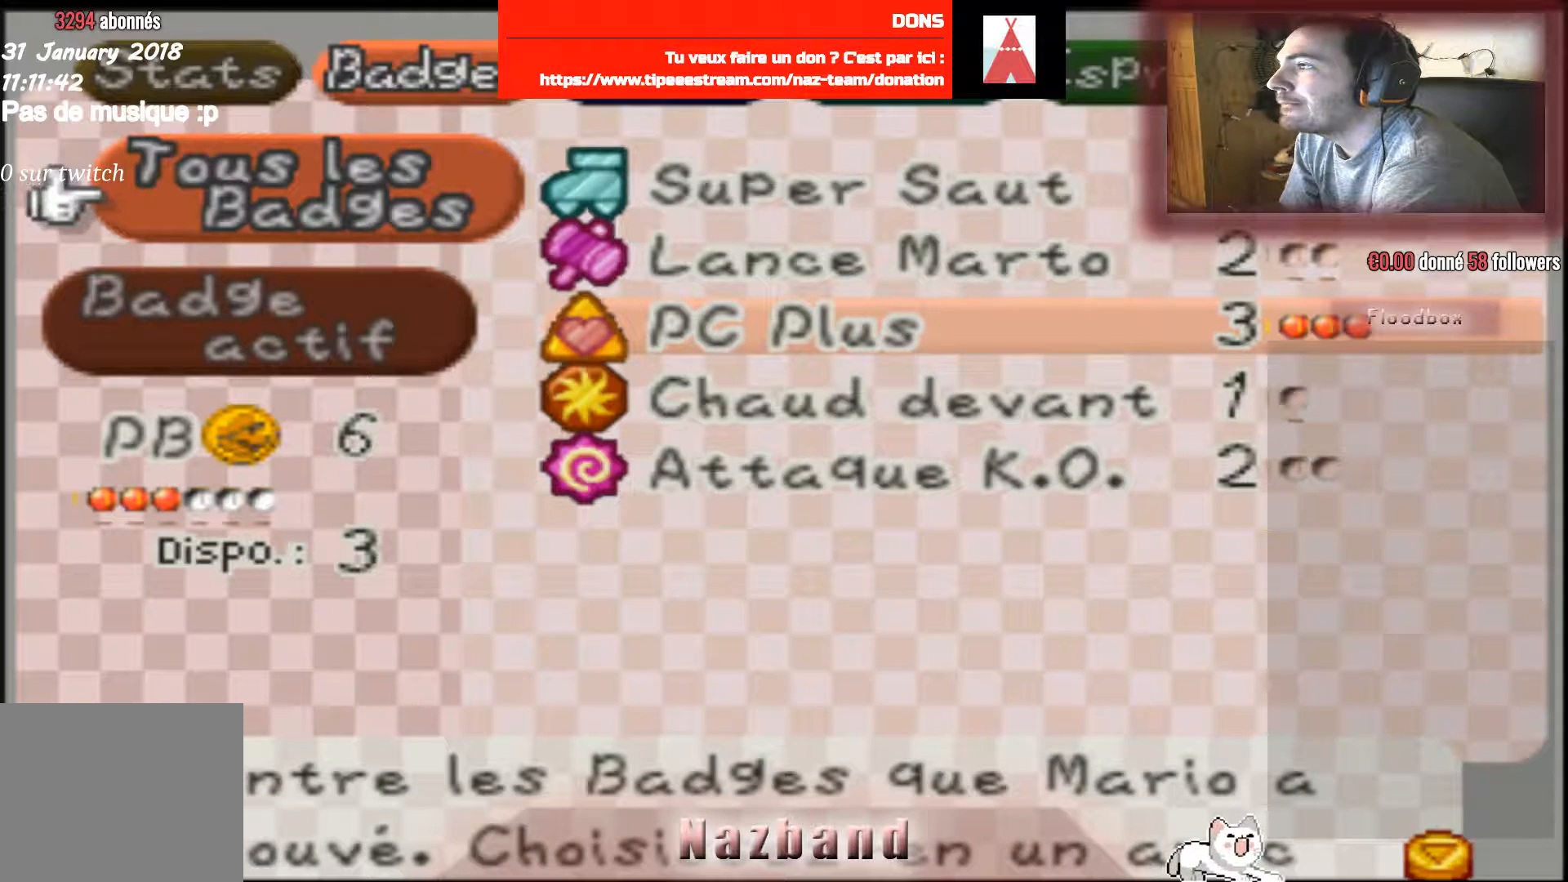
{"buttons": [], "left_stick": "right", "right_stick": "center", "events": [[33, "left_stick", "center"], [400, "left_stick", "right"]]}
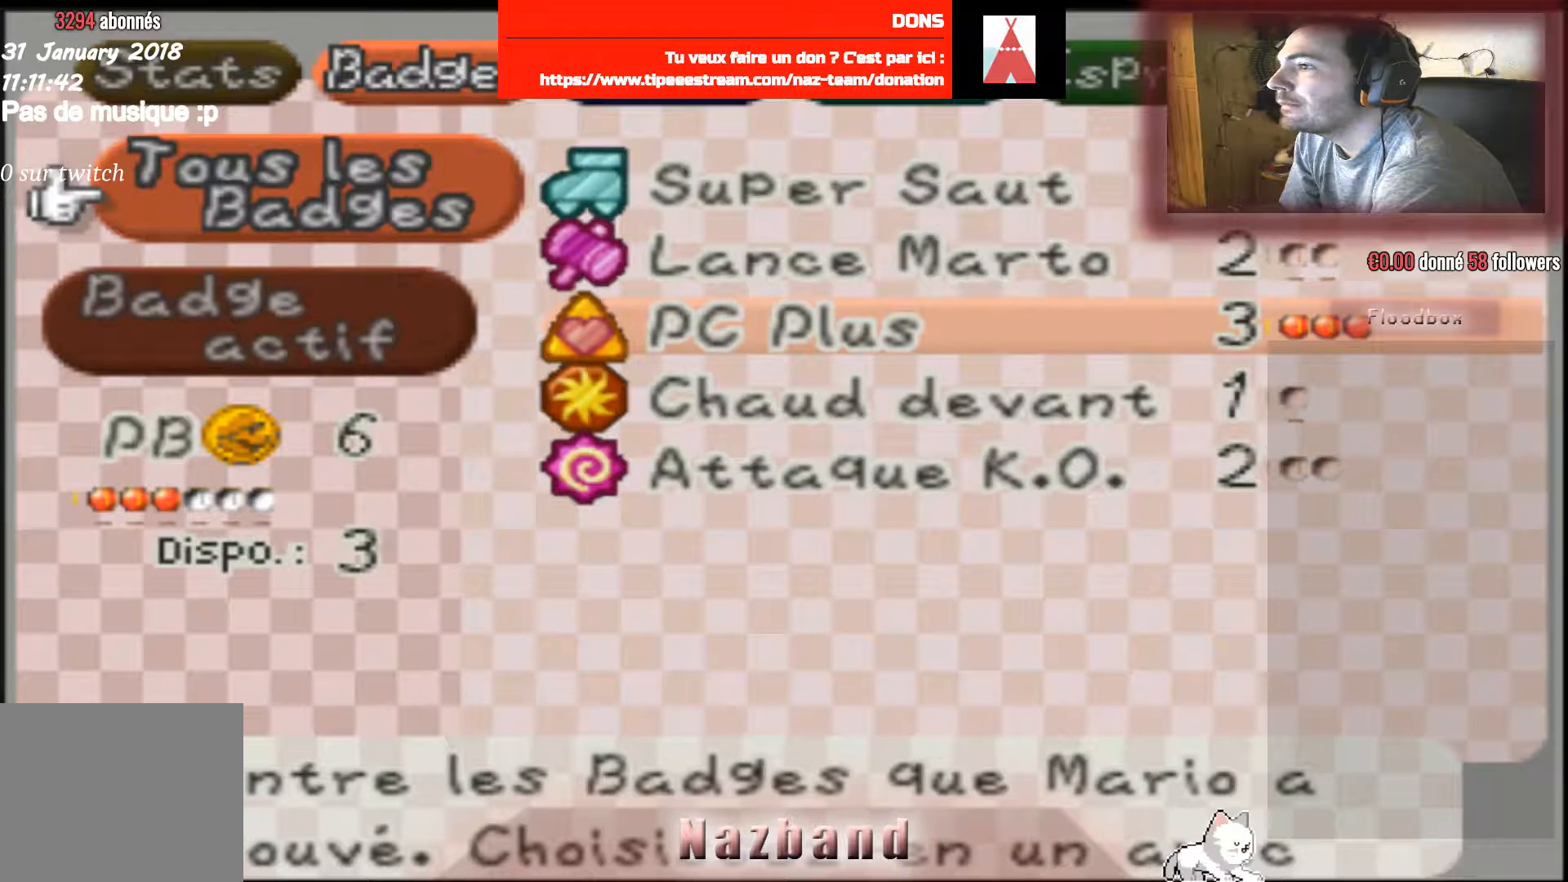
{"buttons": [], "left_stick": "center", "right_stick": "center", "events": [[67, "left_stick", "center"], [267, "left_stick", "down"], [400, "left_stick", "center"]]}
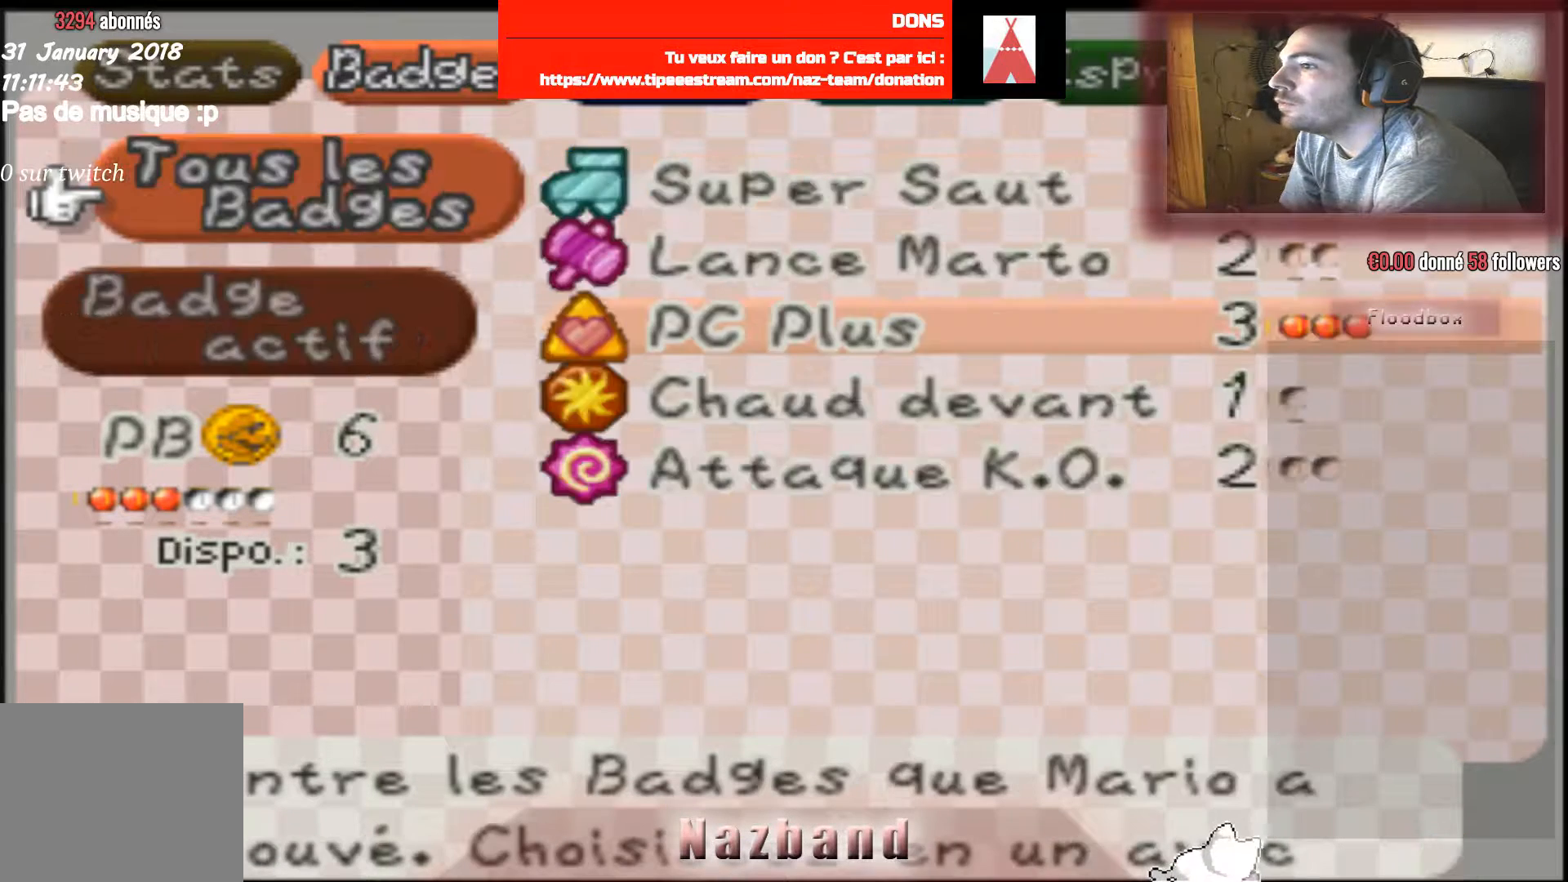
{"buttons": [], "left_stick": "center", "right_stick": "center", "events": [[100, "left_stick", "up"], [233, "left_stick", "center"]]}
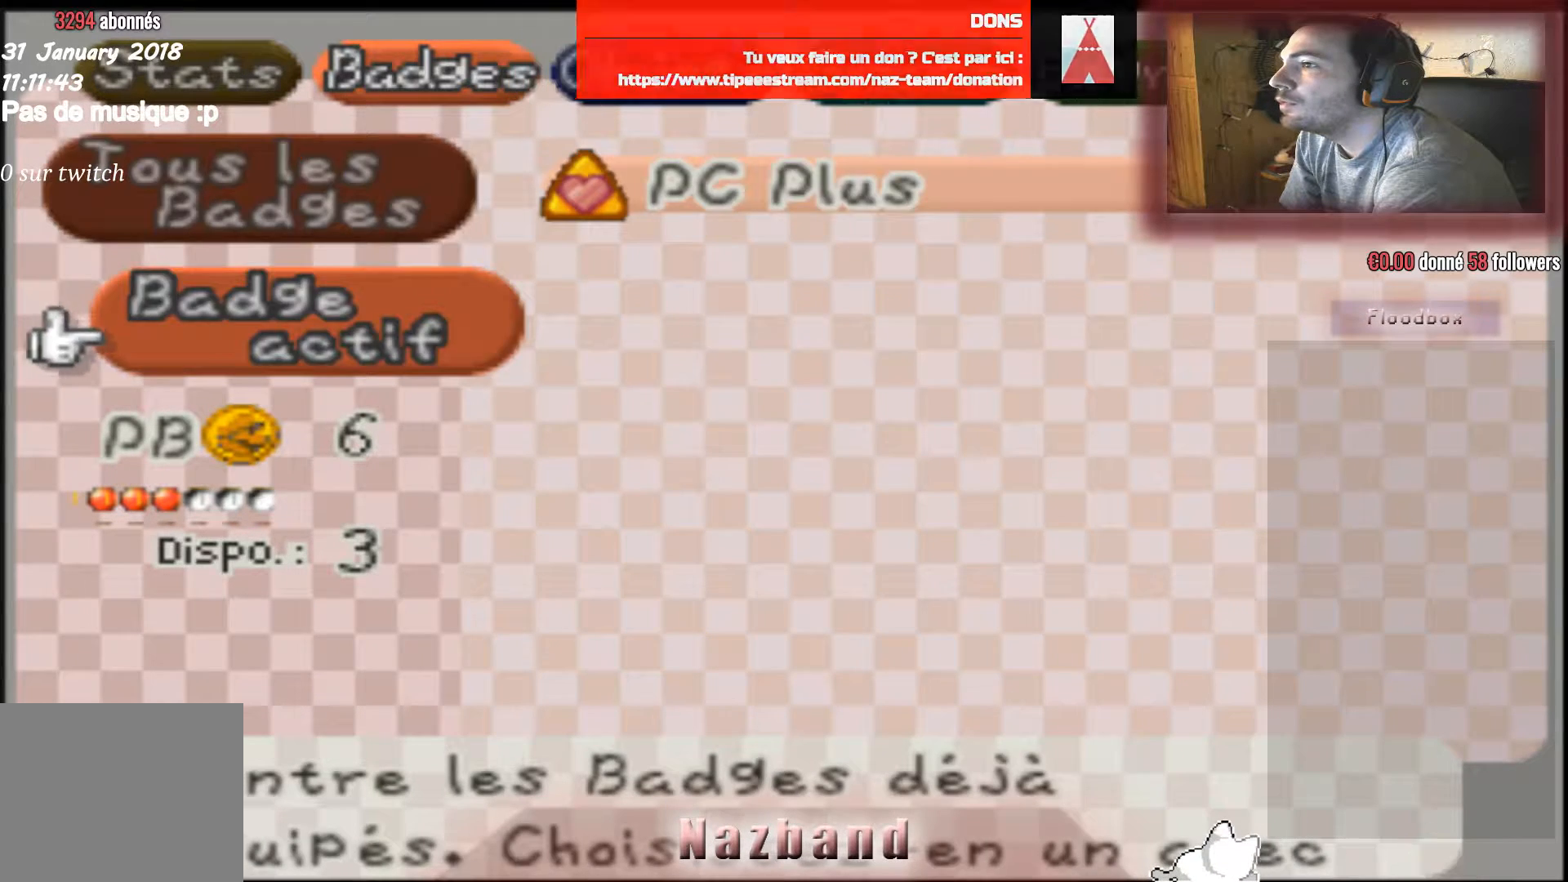
{"buttons": ["CROSS"], "left_stick": "center", "right_stick": "center", "events": [[33, "left_stick", "up"], [133, "left_stick", "center"], [467, "CROSS", "down"]]}
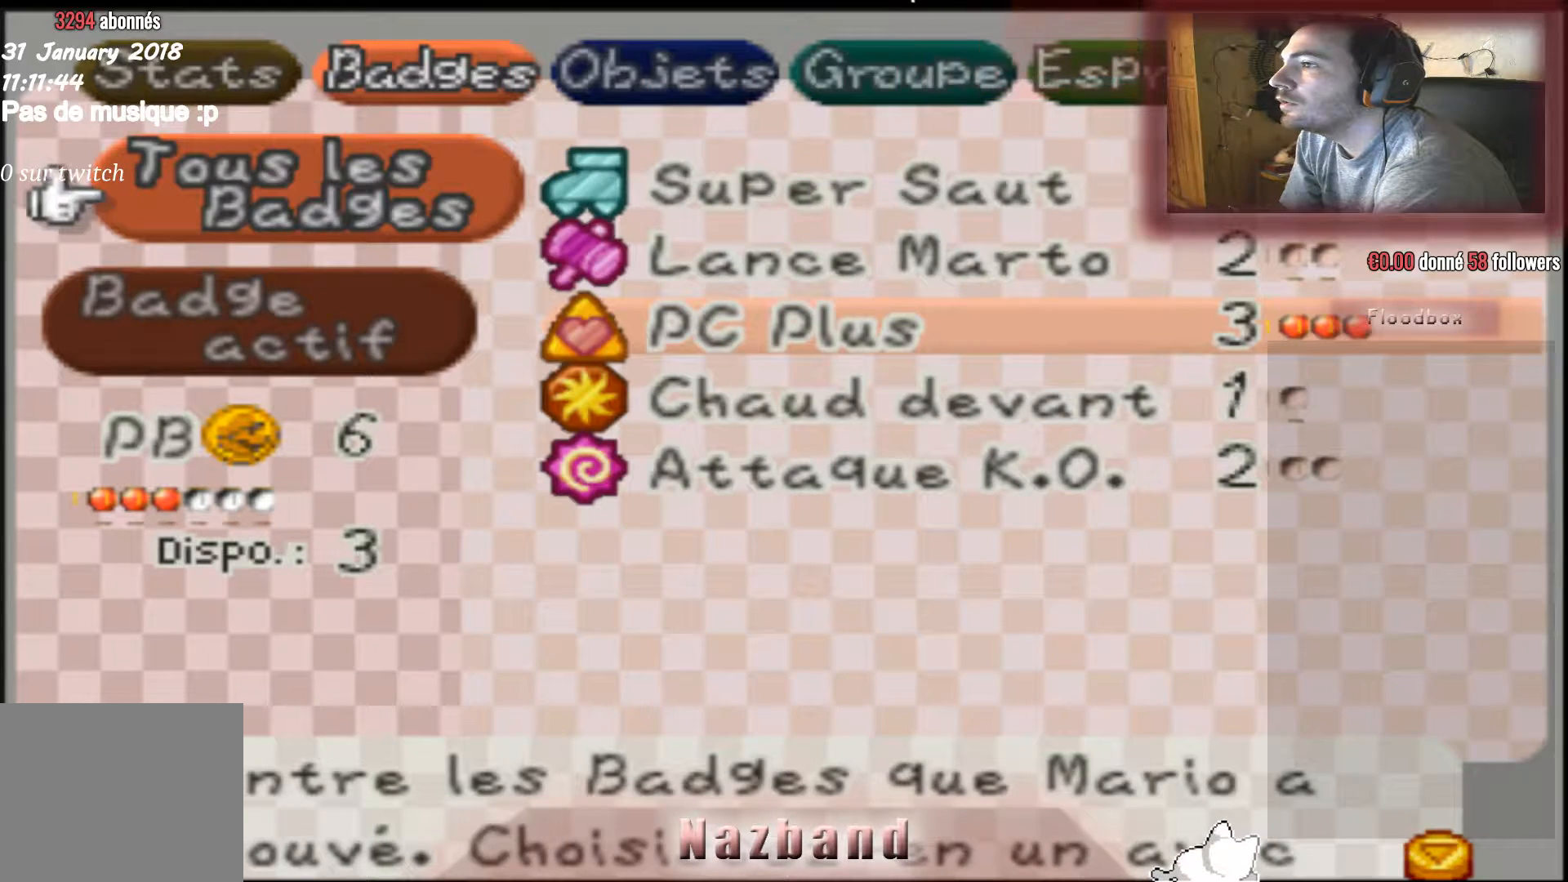
{"buttons": [], "left_stick": "down", "right_stick": "center", "events": [[100, "CROSS", "up"], [467, "left_stick", "down"]]}
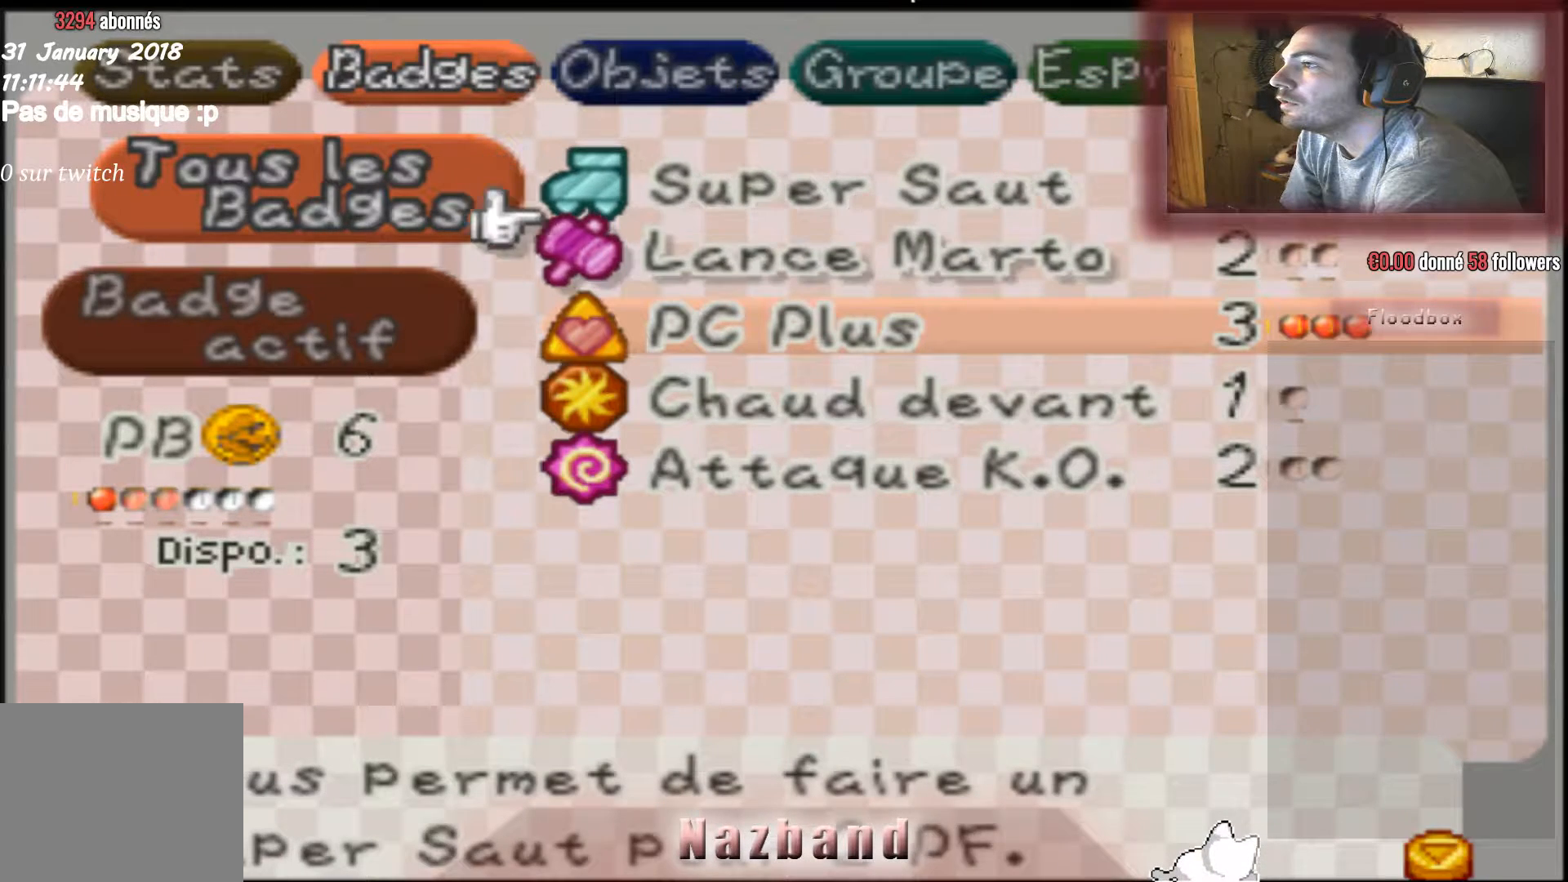
{"buttons": [], "left_stick": "center", "right_stick": "center", "events": [[134, "left_stick", "center"]]}
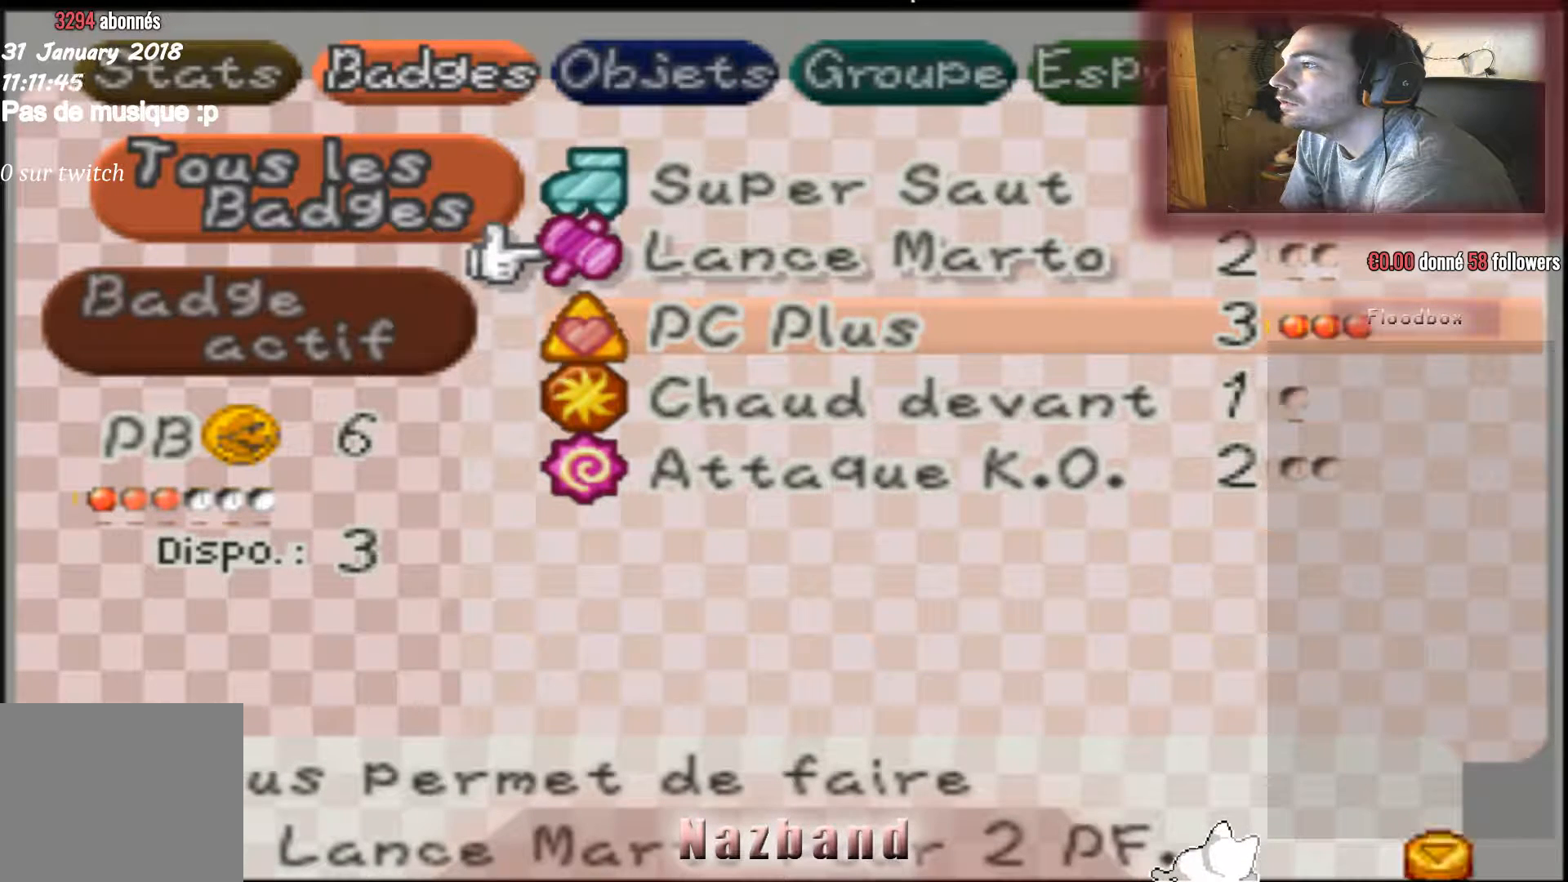
{"buttons": [], "left_stick": "center", "right_stick": "center", "events": []}
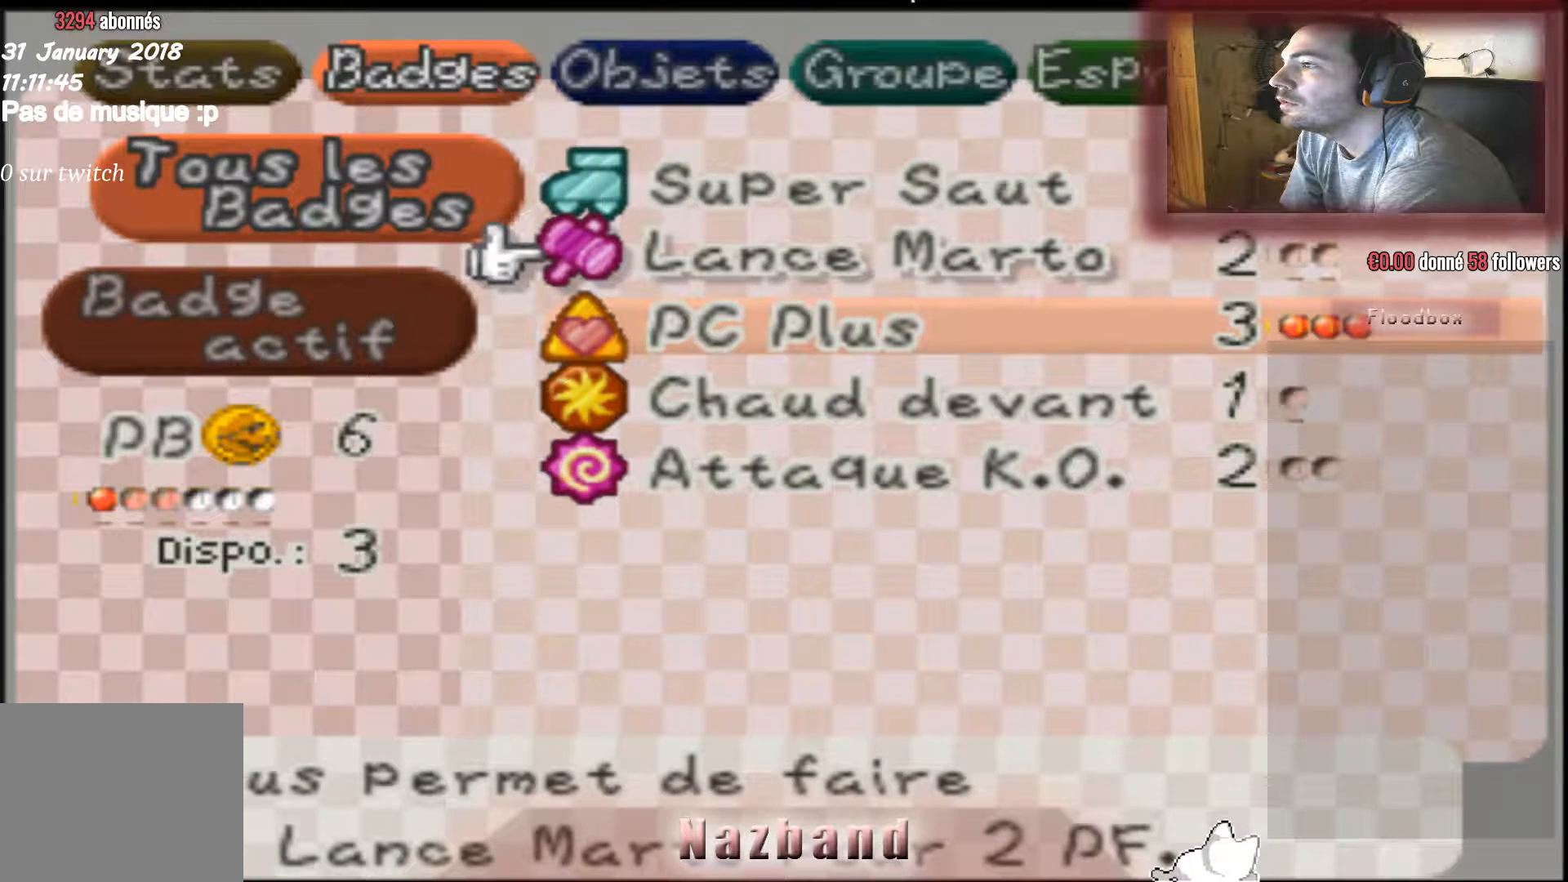
{"buttons": [], "left_stick": "center", "right_stick": "center", "events": []}
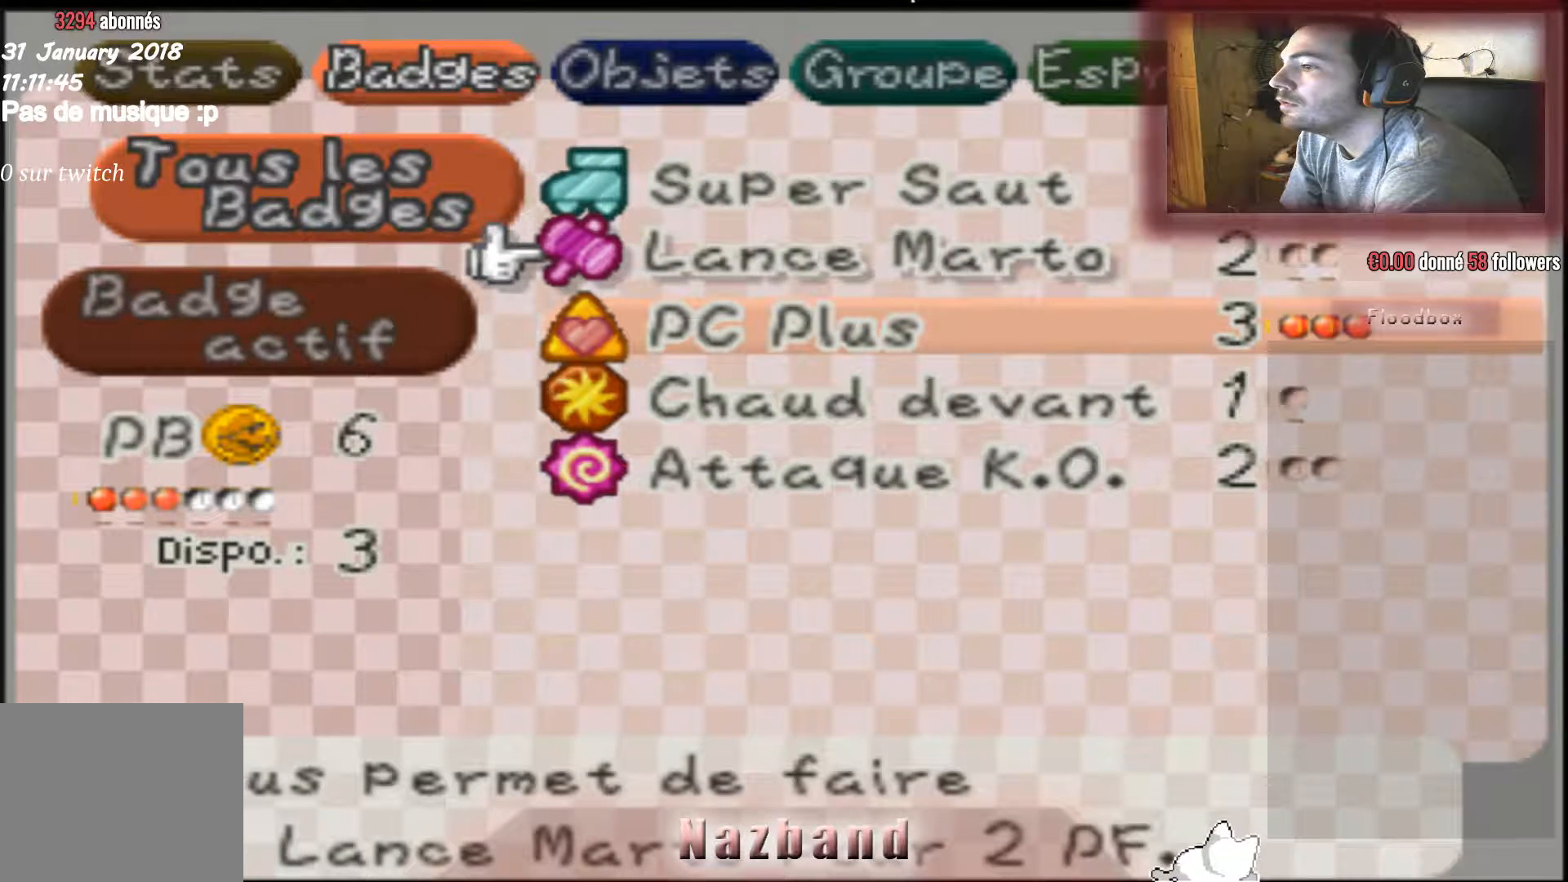
{"buttons": [], "left_stick": "center", "right_stick": "center", "events": []}
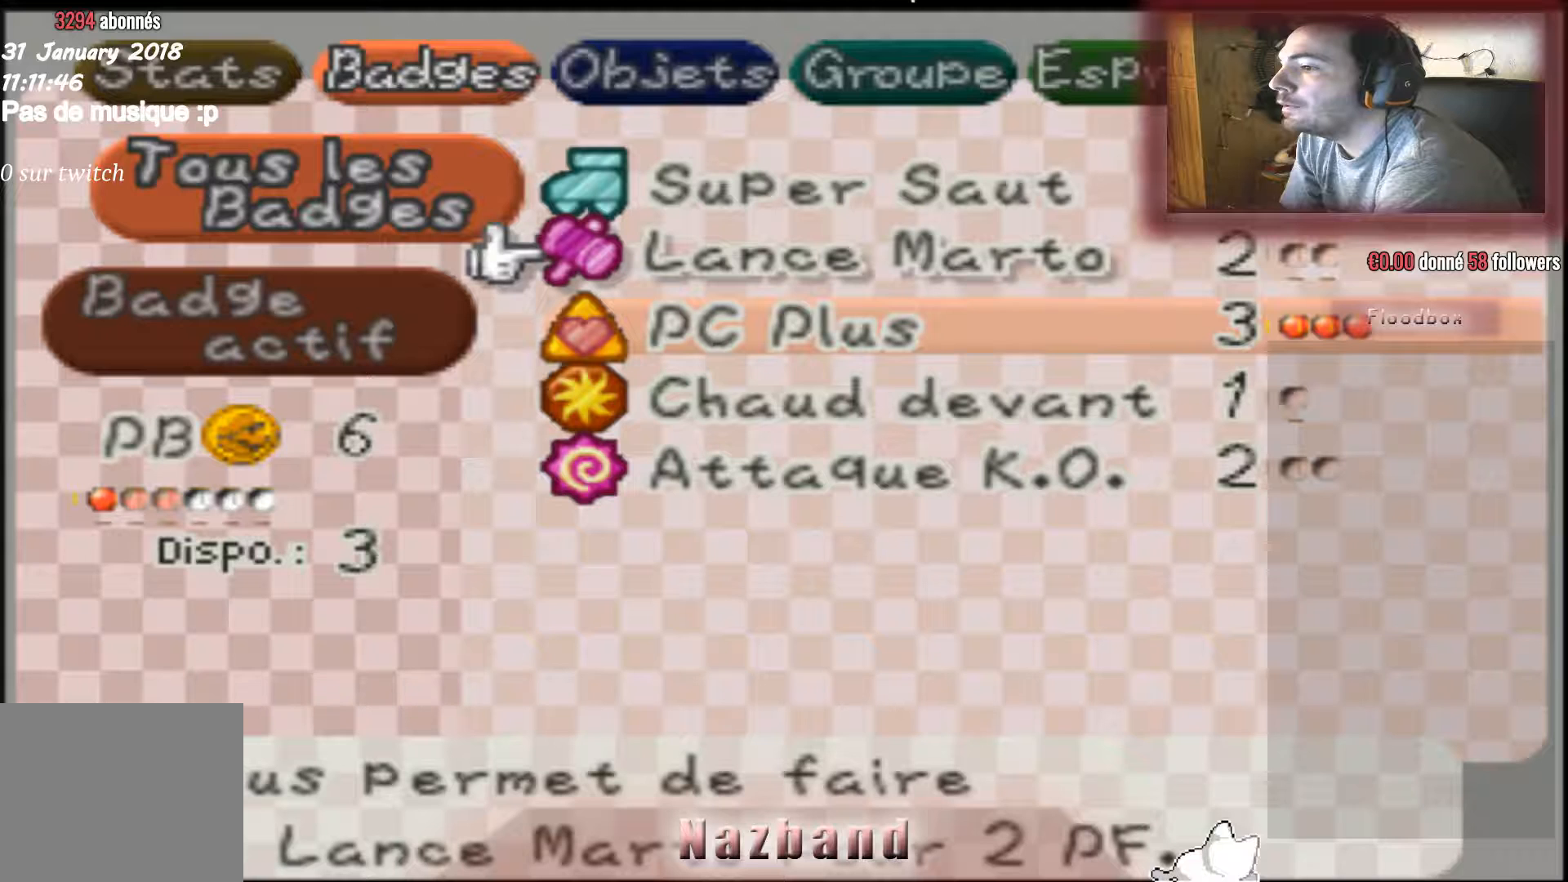
{"buttons": [], "left_stick": "center", "right_stick": "center", "events": []}
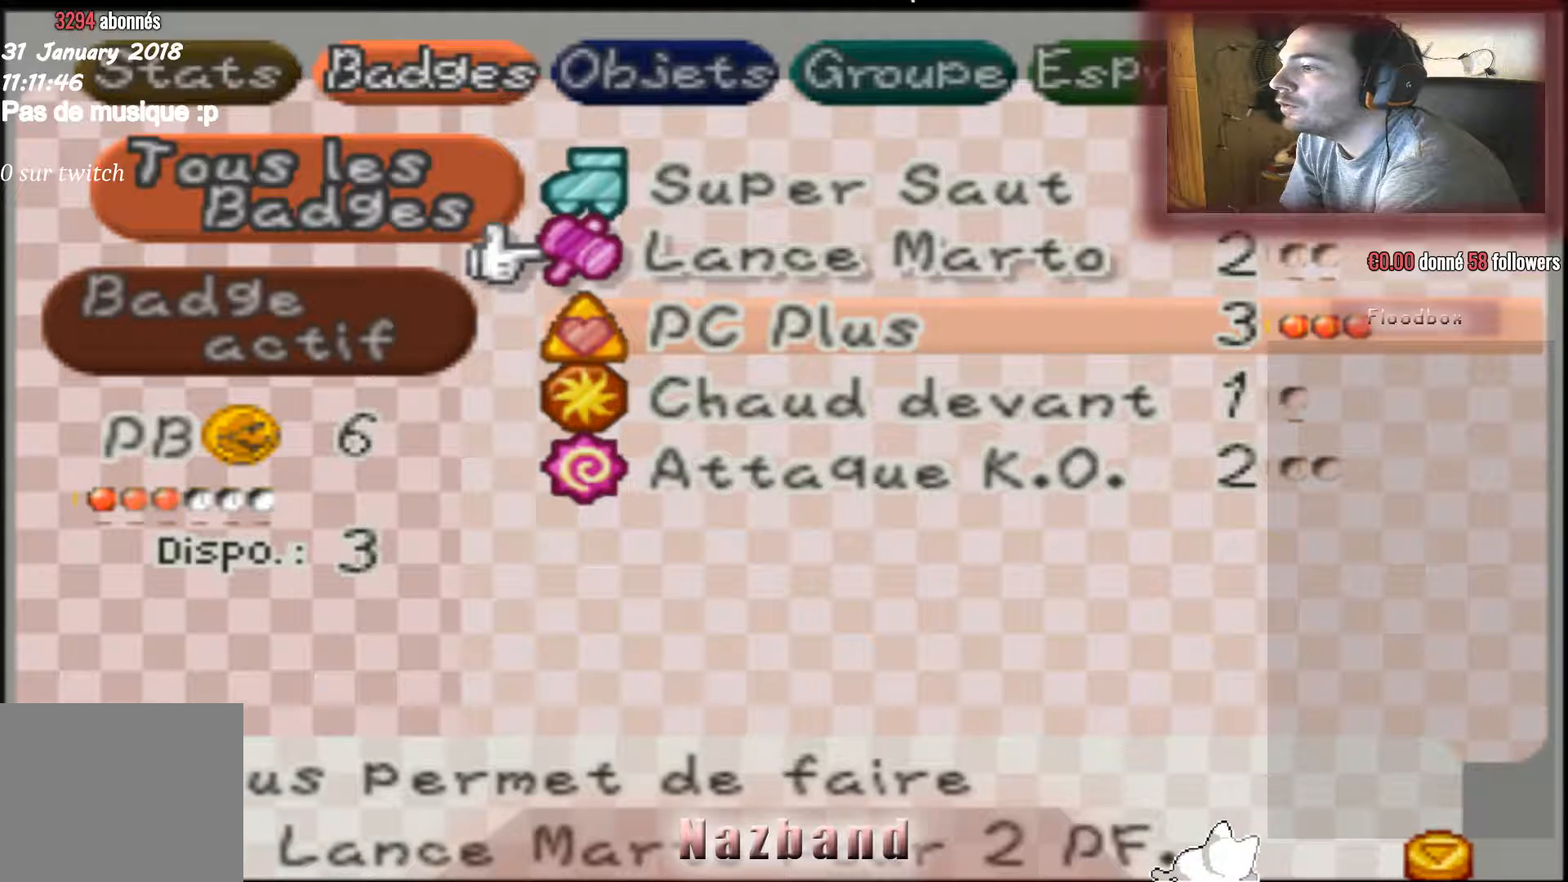
{"buttons": [], "left_stick": "center", "right_stick": "center", "events": []}
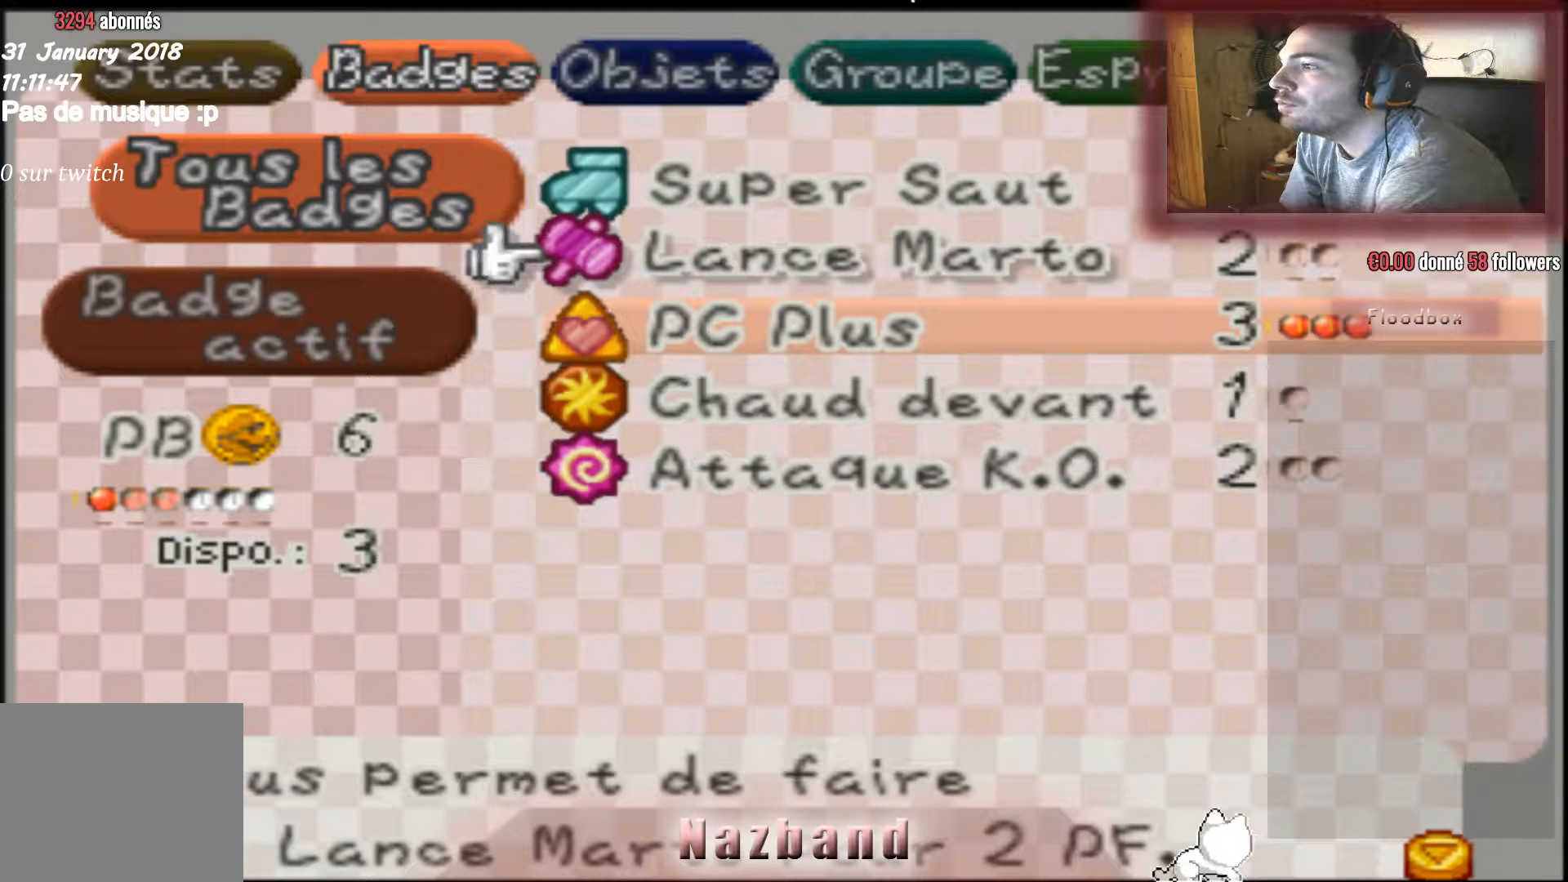
{"buttons": [], "left_stick": "down", "right_stick": "center", "events": [[100, "left_stick", "down"], [267, "left_stick", "center"], [501, "left_stick", "down"]]}
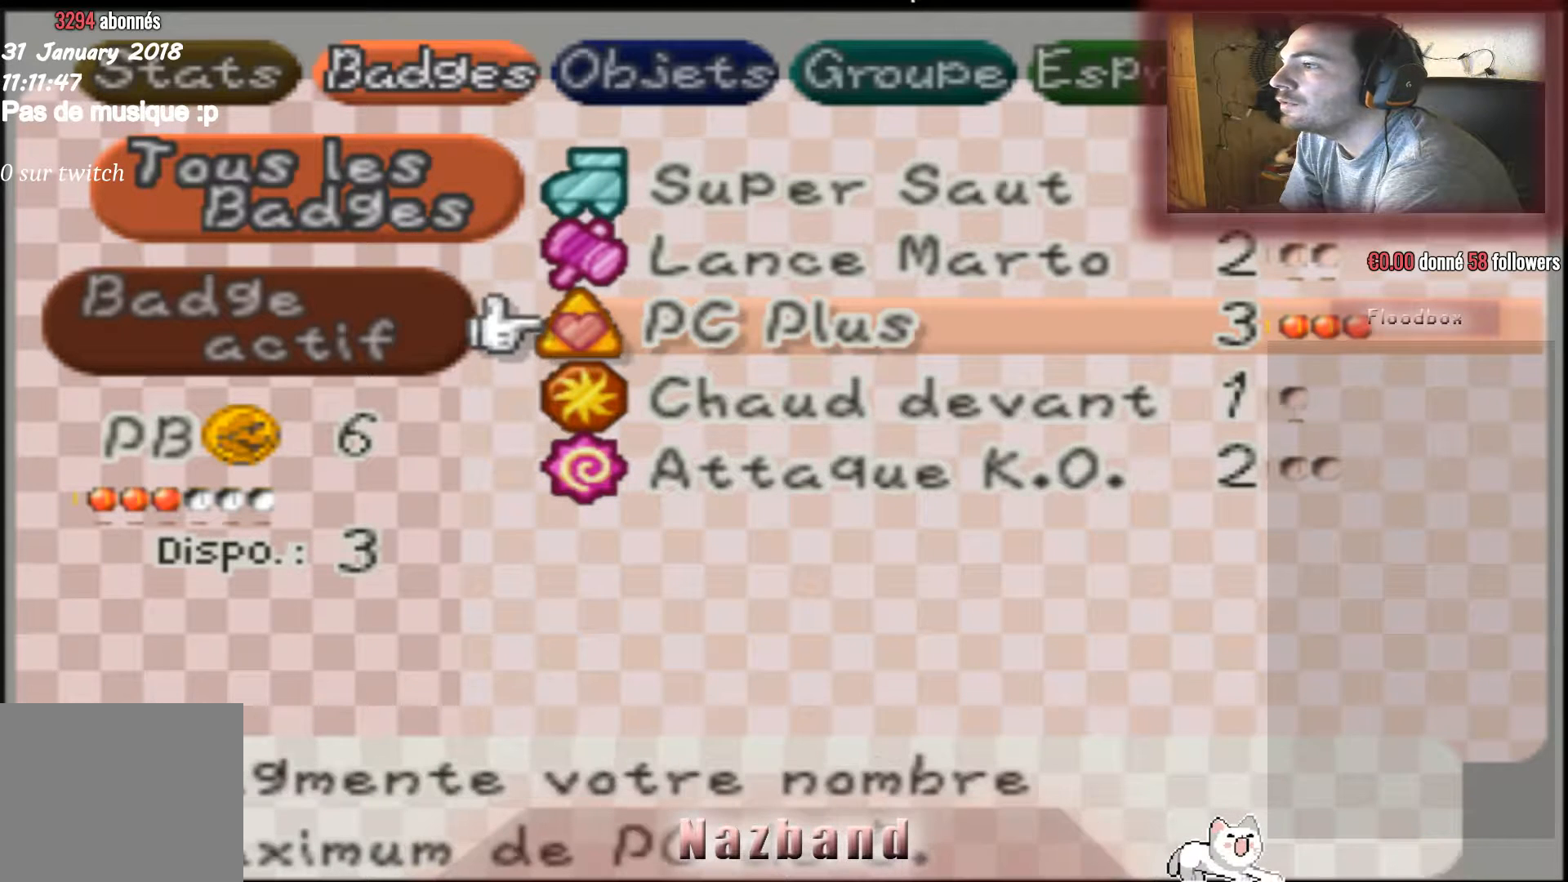
{"buttons": [], "left_stick": "center", "right_stick": "center", "events": [[166, "left_stick", "center"]]}
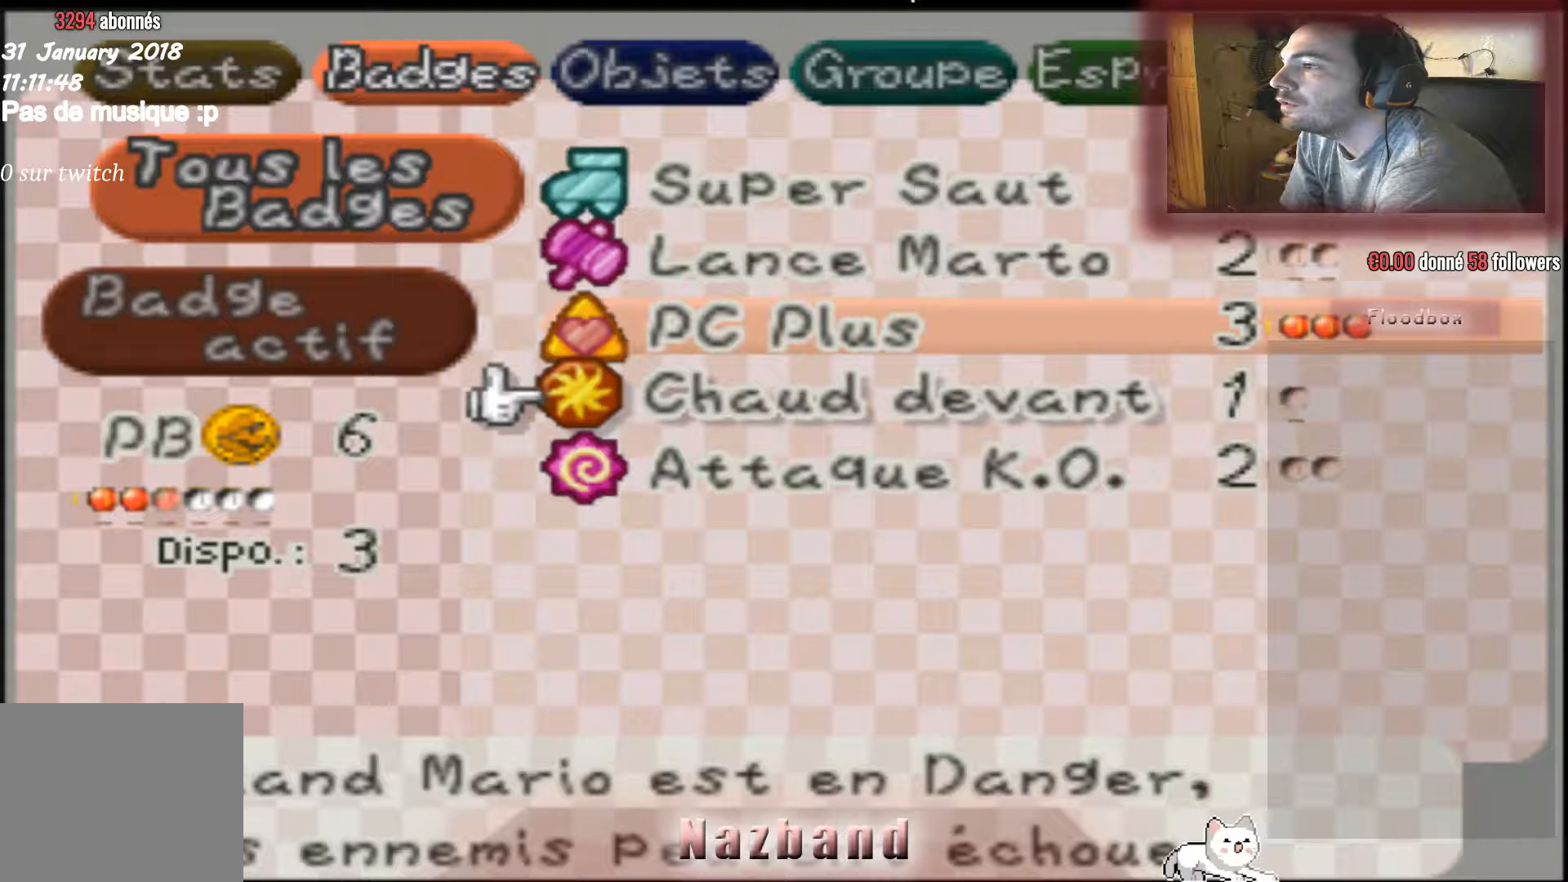
{"buttons": [], "left_stick": "center", "right_stick": "center", "events": []}
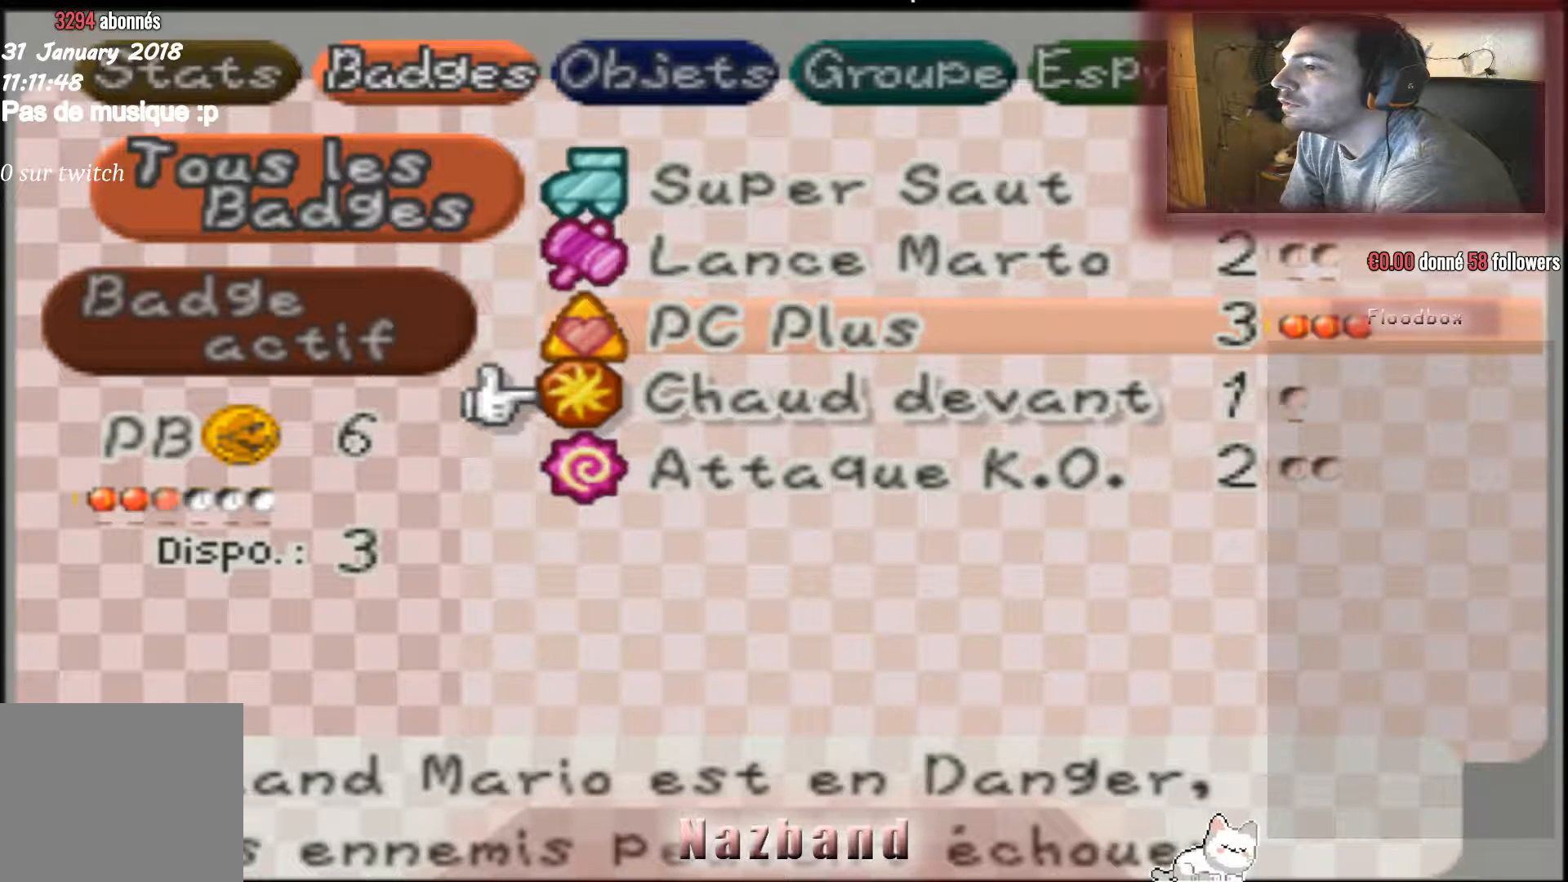
{"buttons": [], "left_stick": "center", "right_stick": "center", "events": []}
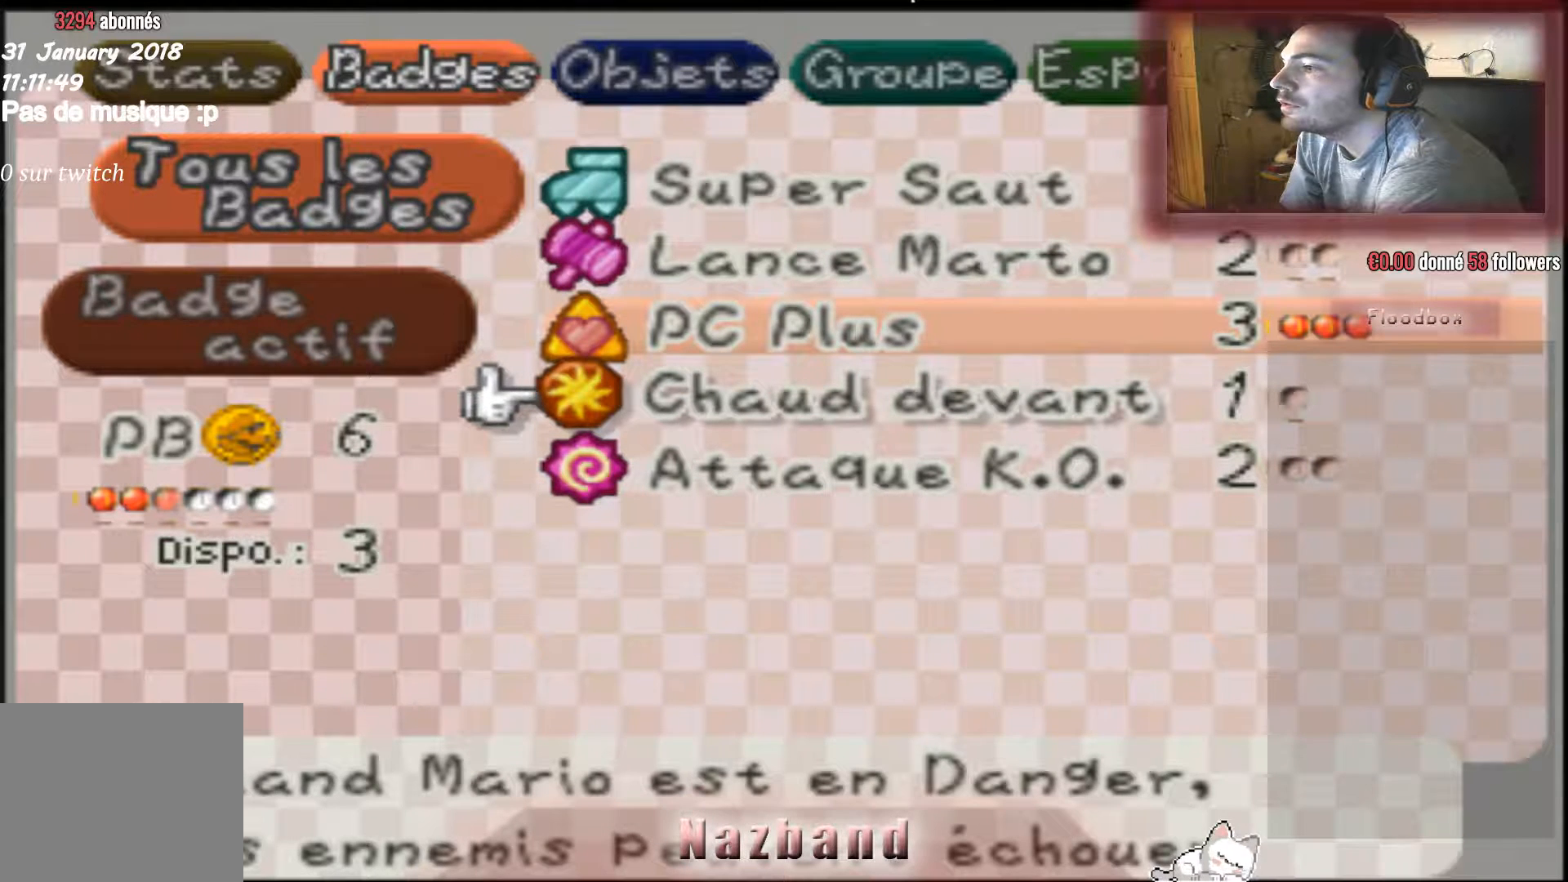
{"buttons": [], "left_stick": "center", "right_stick": "center", "events": []}
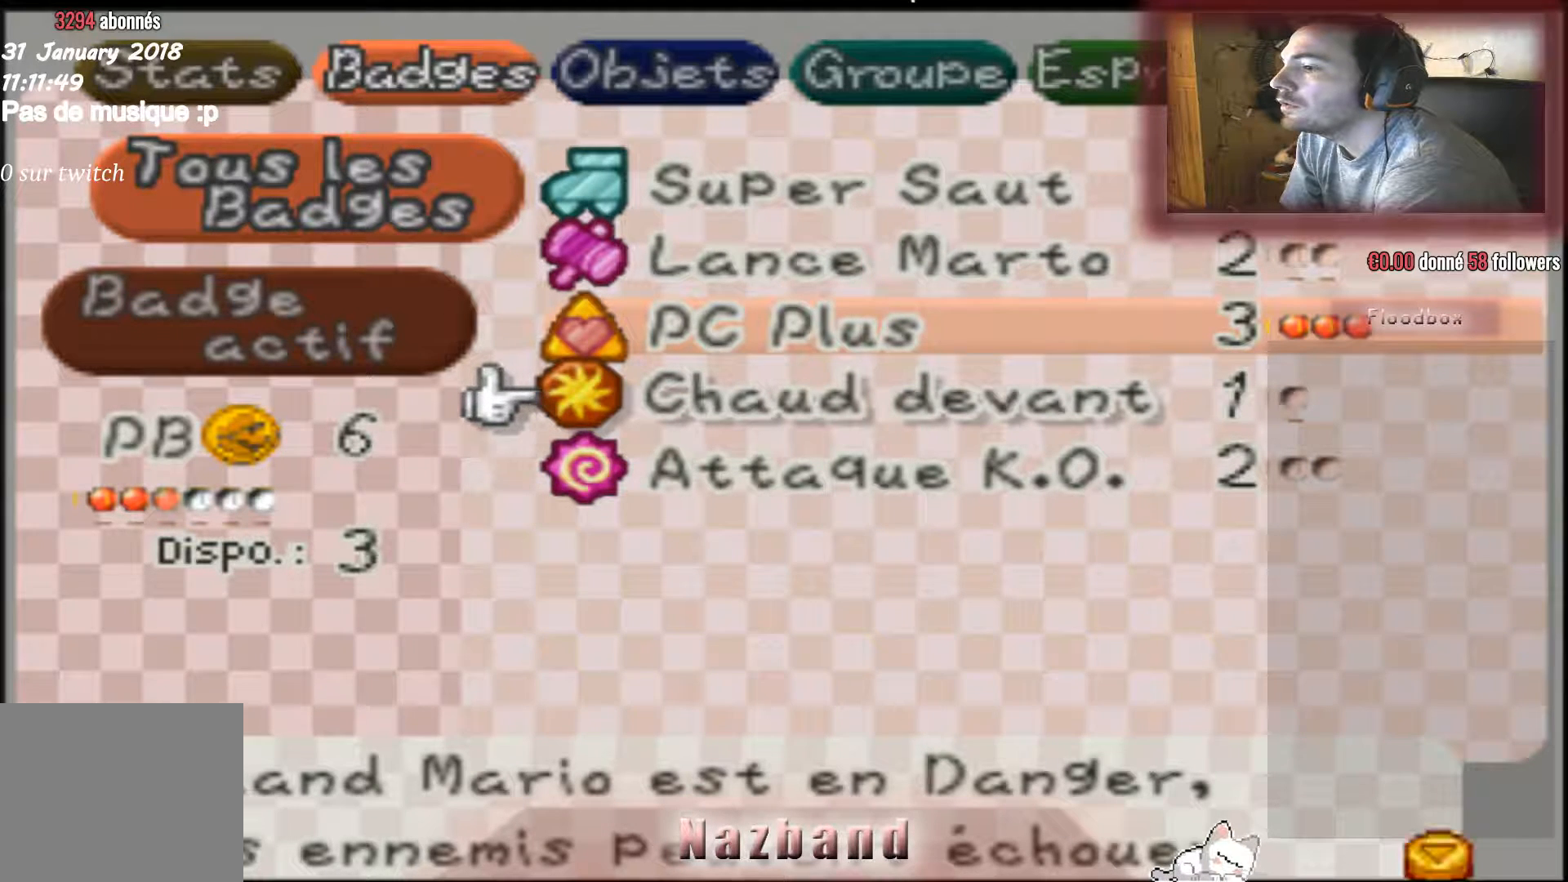
{"buttons": [], "left_stick": "center", "right_stick": "center", "events": [[200, "left_stick", "down"], [433, "left_stick", "center"]]}
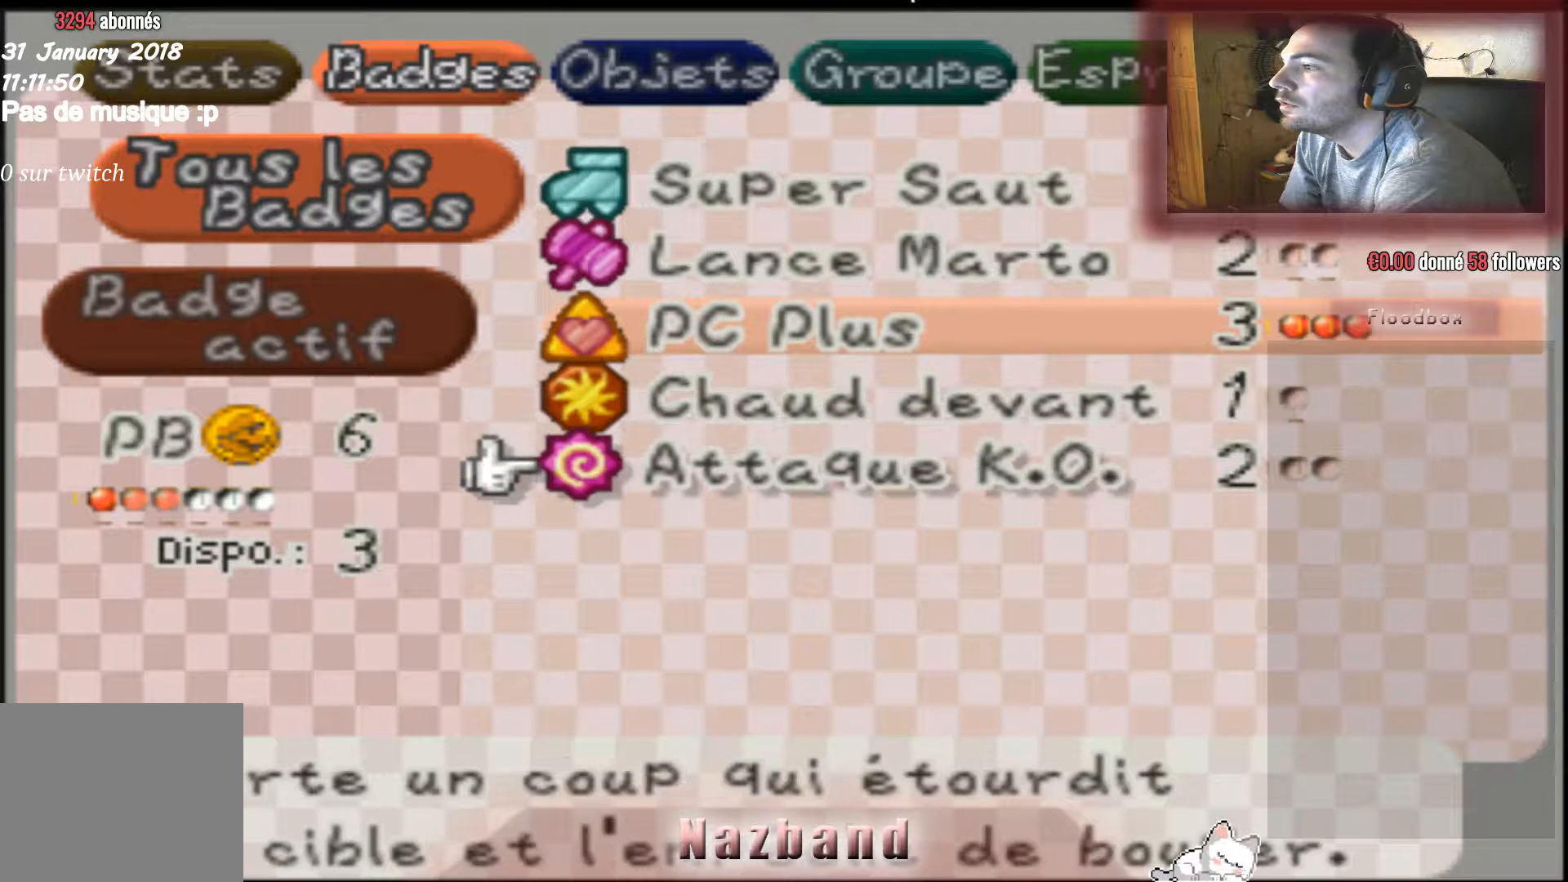
{"buttons": [], "left_stick": "center", "right_stick": "center", "events": []}
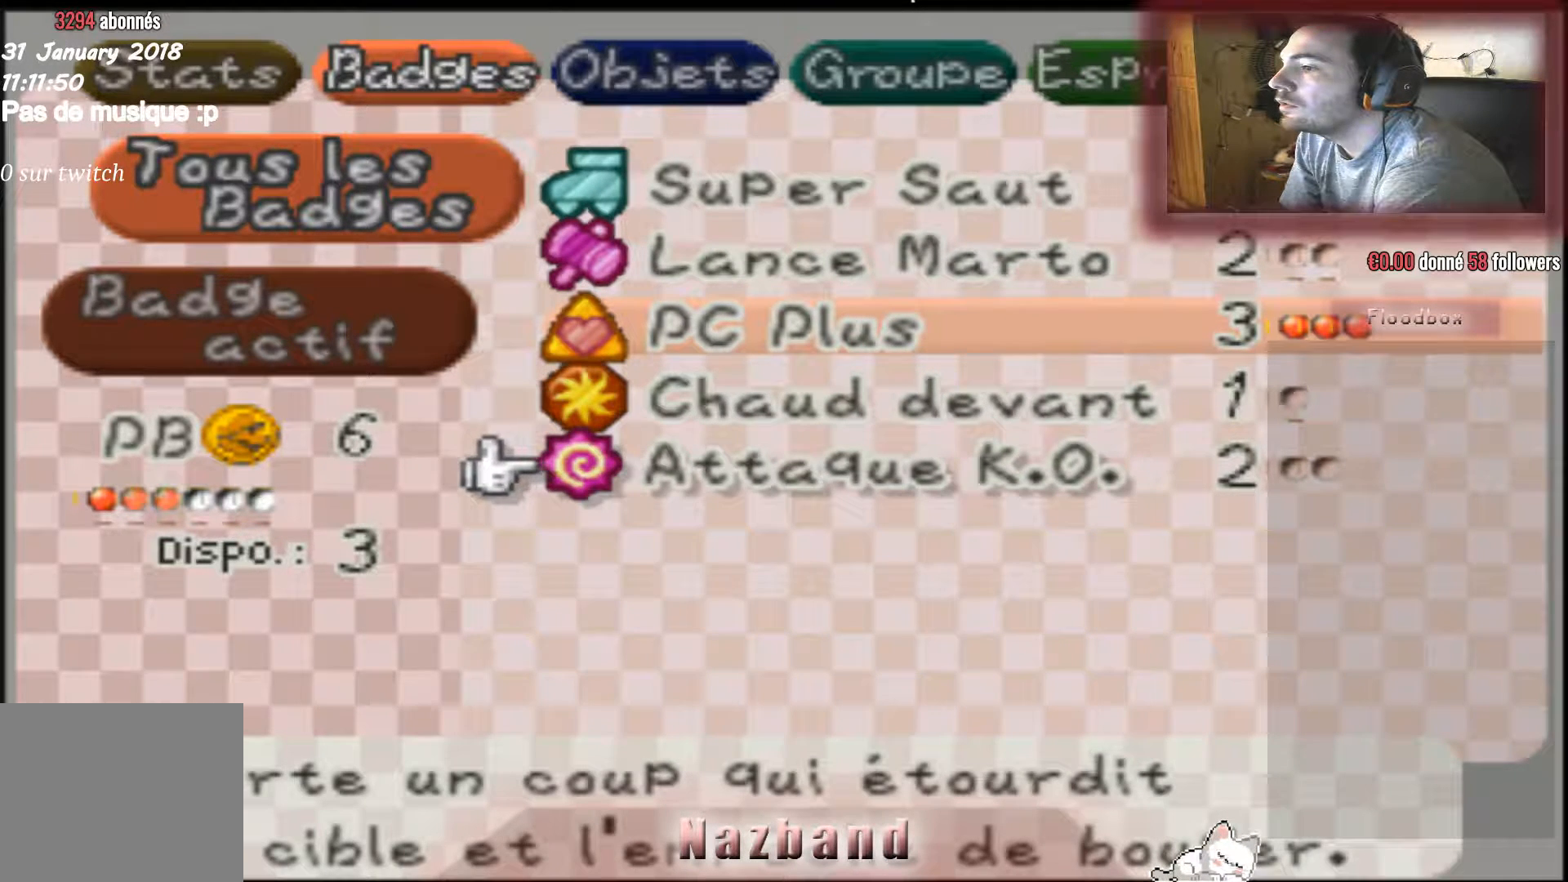
{"buttons": [], "left_stick": "center", "right_stick": "center", "events": []}
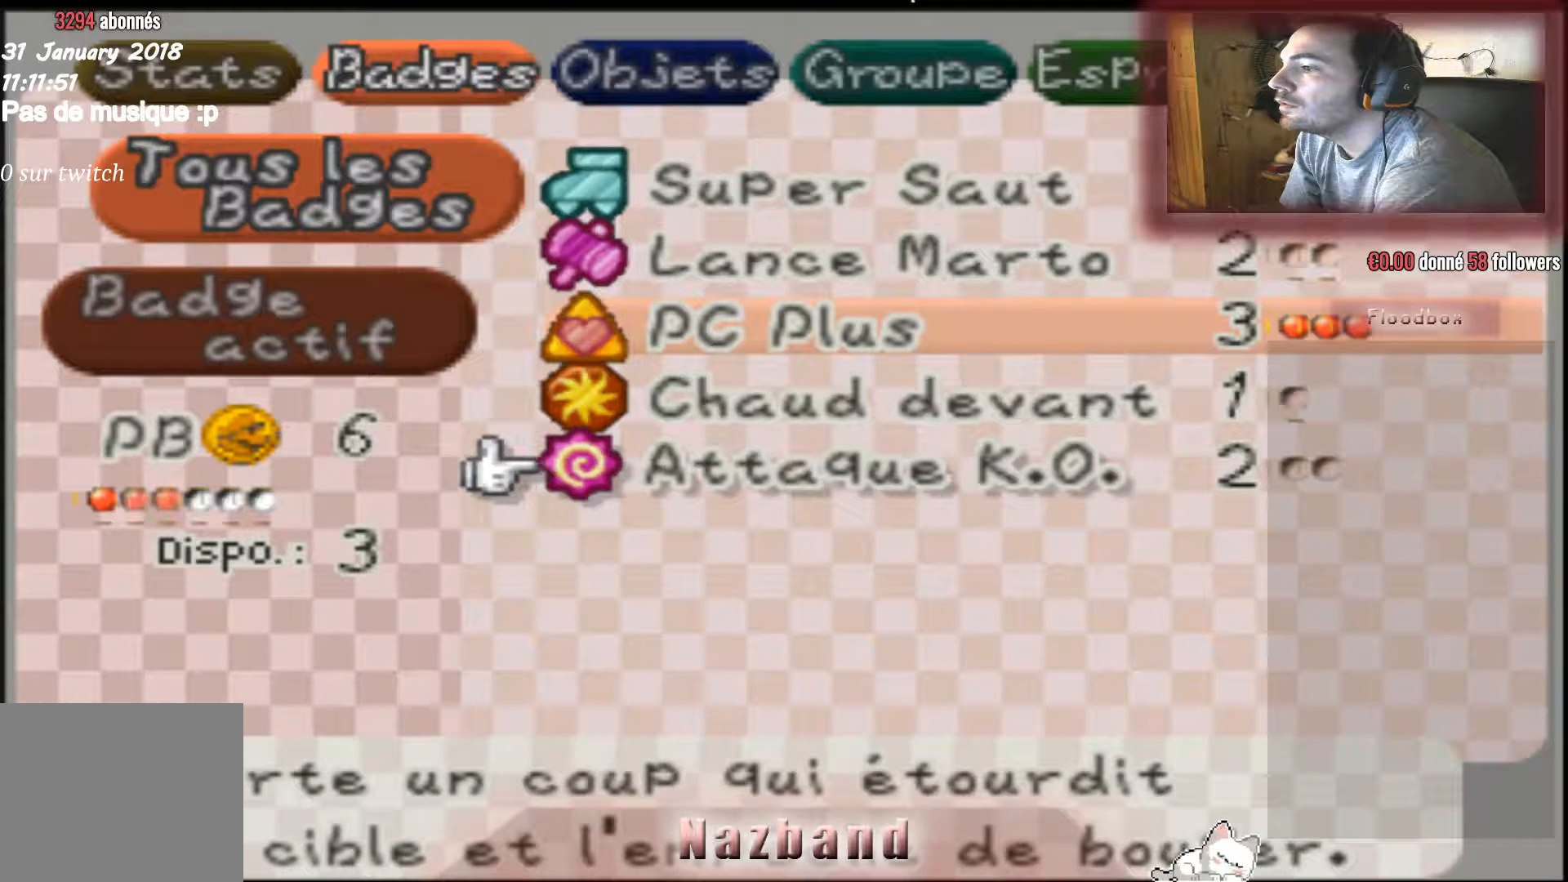
{"buttons": [], "left_stick": "center", "right_stick": "center", "events": []}
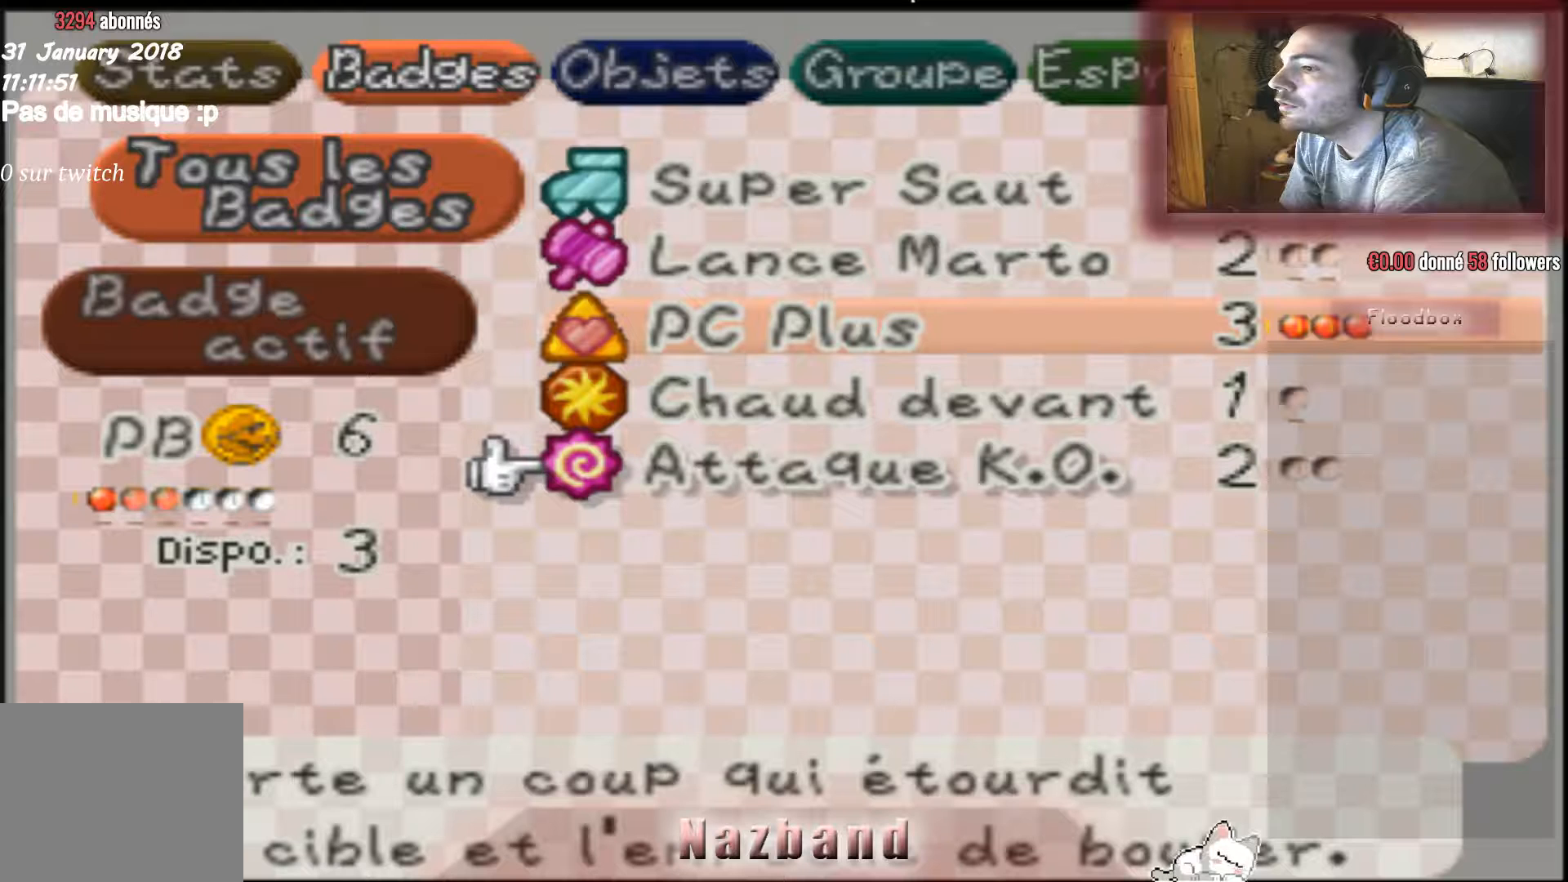
{"buttons": [], "left_stick": "center", "right_stick": "center", "events": []}
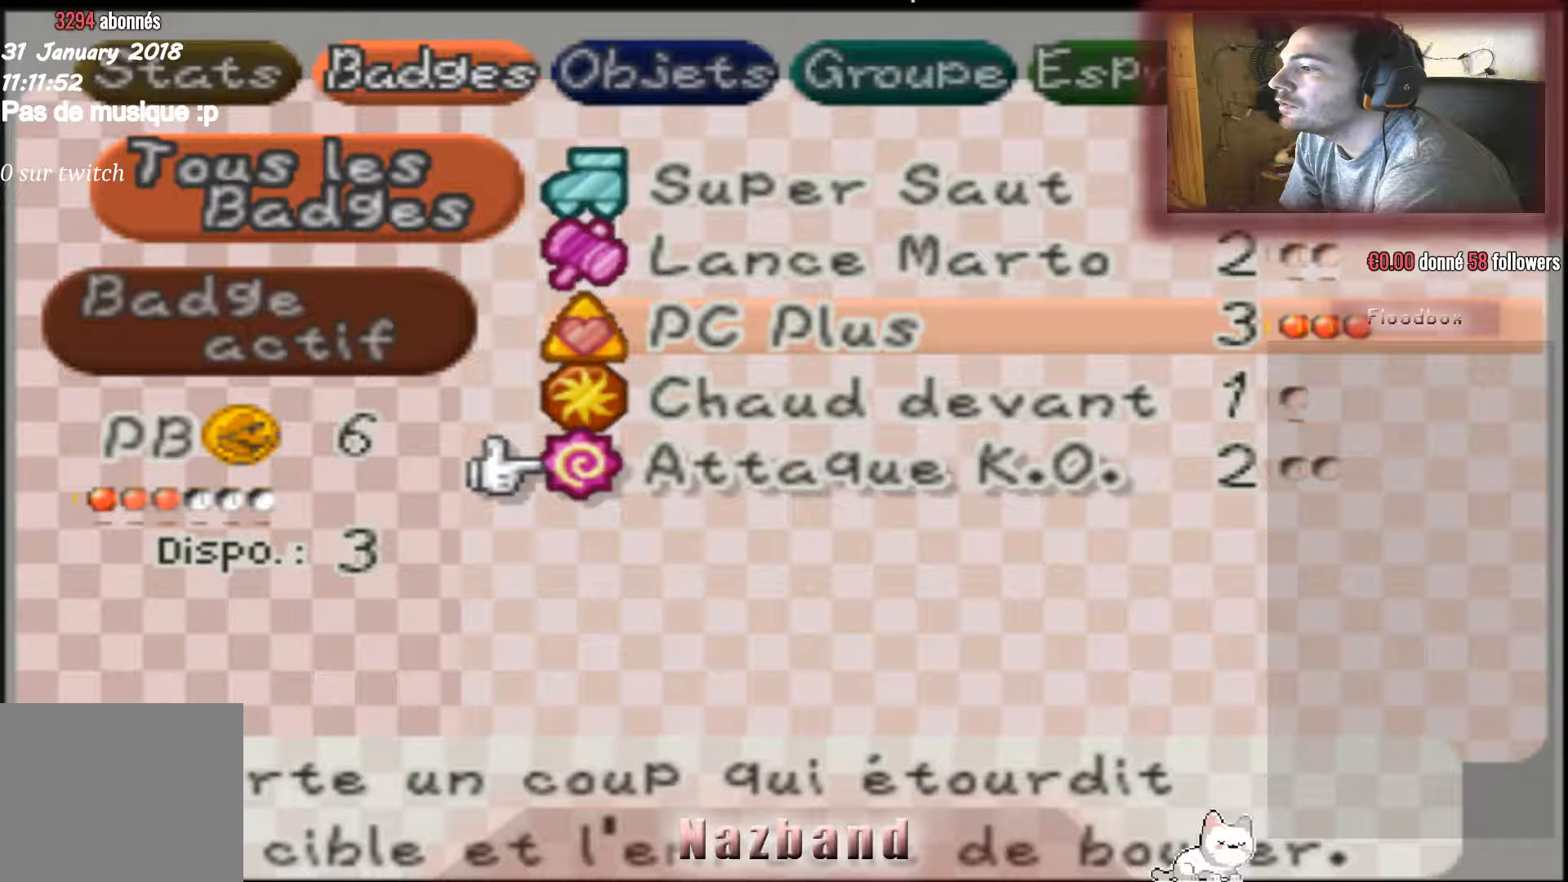
{"buttons": [], "left_stick": "center", "right_stick": "center", "events": [[400, "left_stick", "up"], [501, "left_stick", "center"]]}